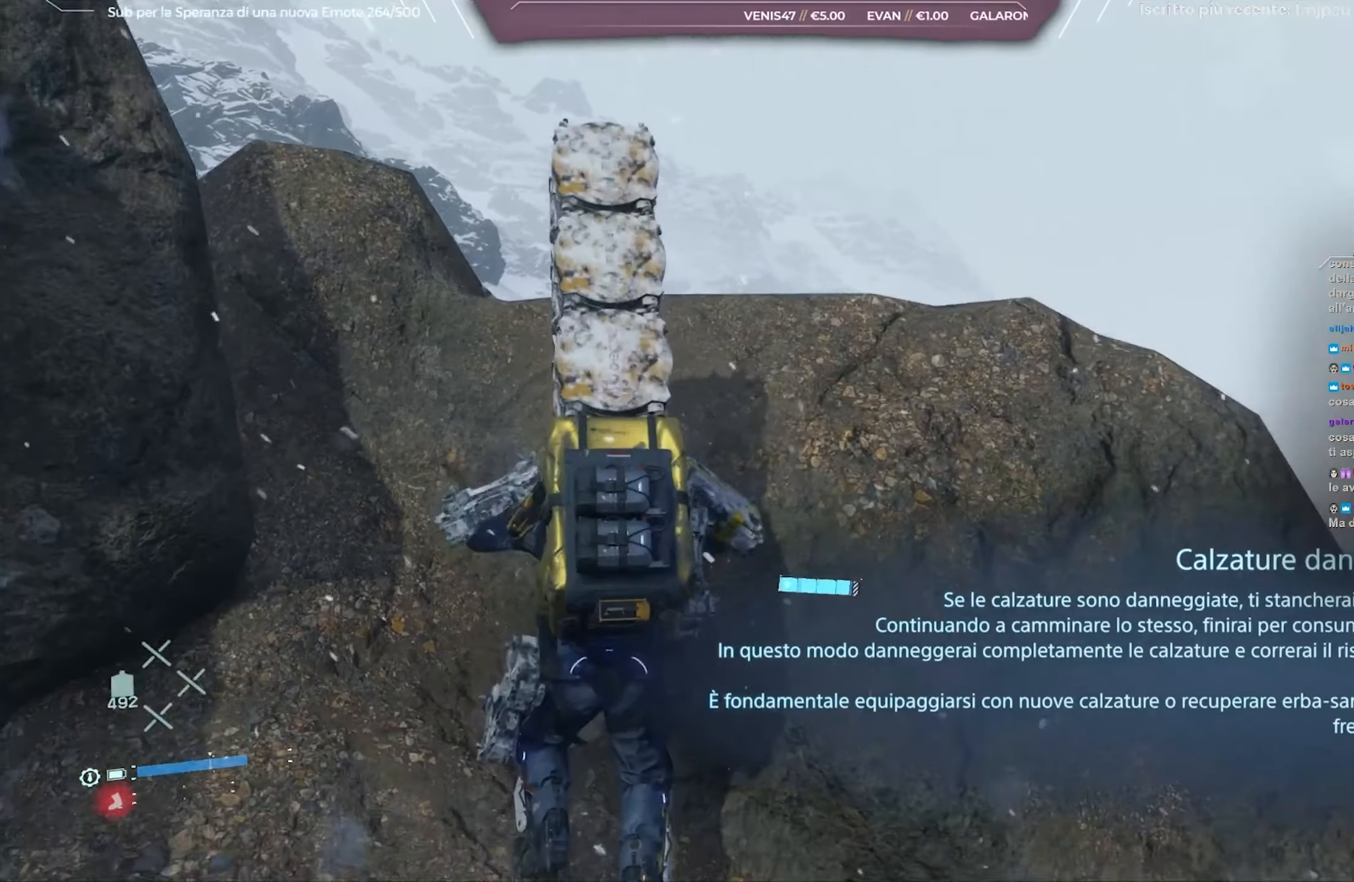
Gameplay with a controller (Xbox layout); each line is a JSON object with the inputs held at the frame after it. "events" lists button and stick changes between this image and that frame as [ms after this image, input, new state], when the widget could be followed in between.
{"buttons": ["L2", "R2"], "left_stick": "center", "right_stick": "up-left", "events": [[17, "left_stick", "up-left"], [200, "left_stick", "left"], [200, "right_stick", "center"], [283, "right_stick", "up-left"], [317, "R2", "down"], [350, "L2", "down"], [433, "left_stick", "center"]]}
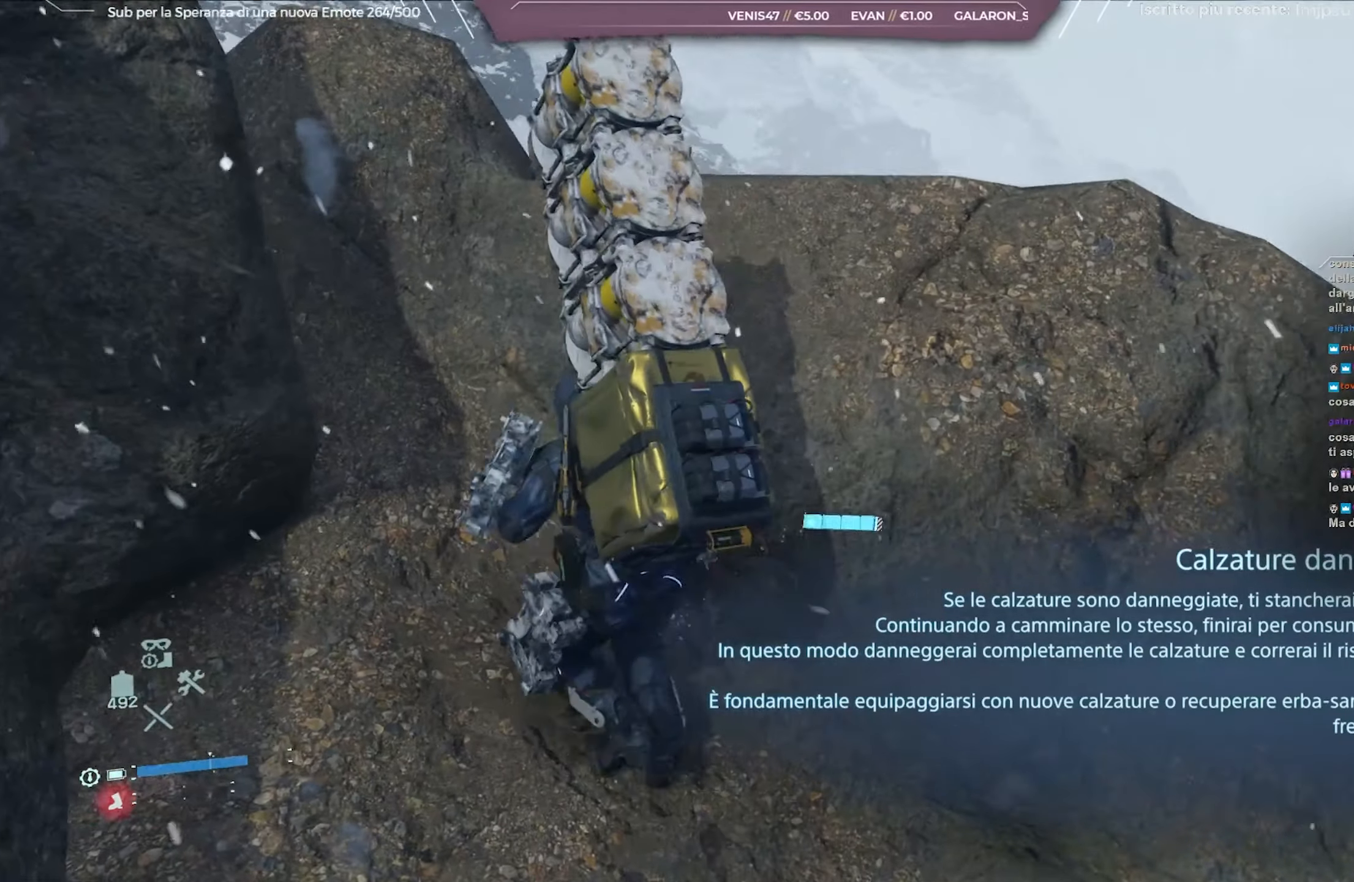
{"buttons": [], "left_stick": "up-right", "right_stick": "center", "events": [[33, "left_stick", "up-left"], [50, "right_stick", "center"], [133, "left_stick", "up"], [417, "left_stick", "up-right"], [483, "L2", "up"], [500, "R2", "up"]]}
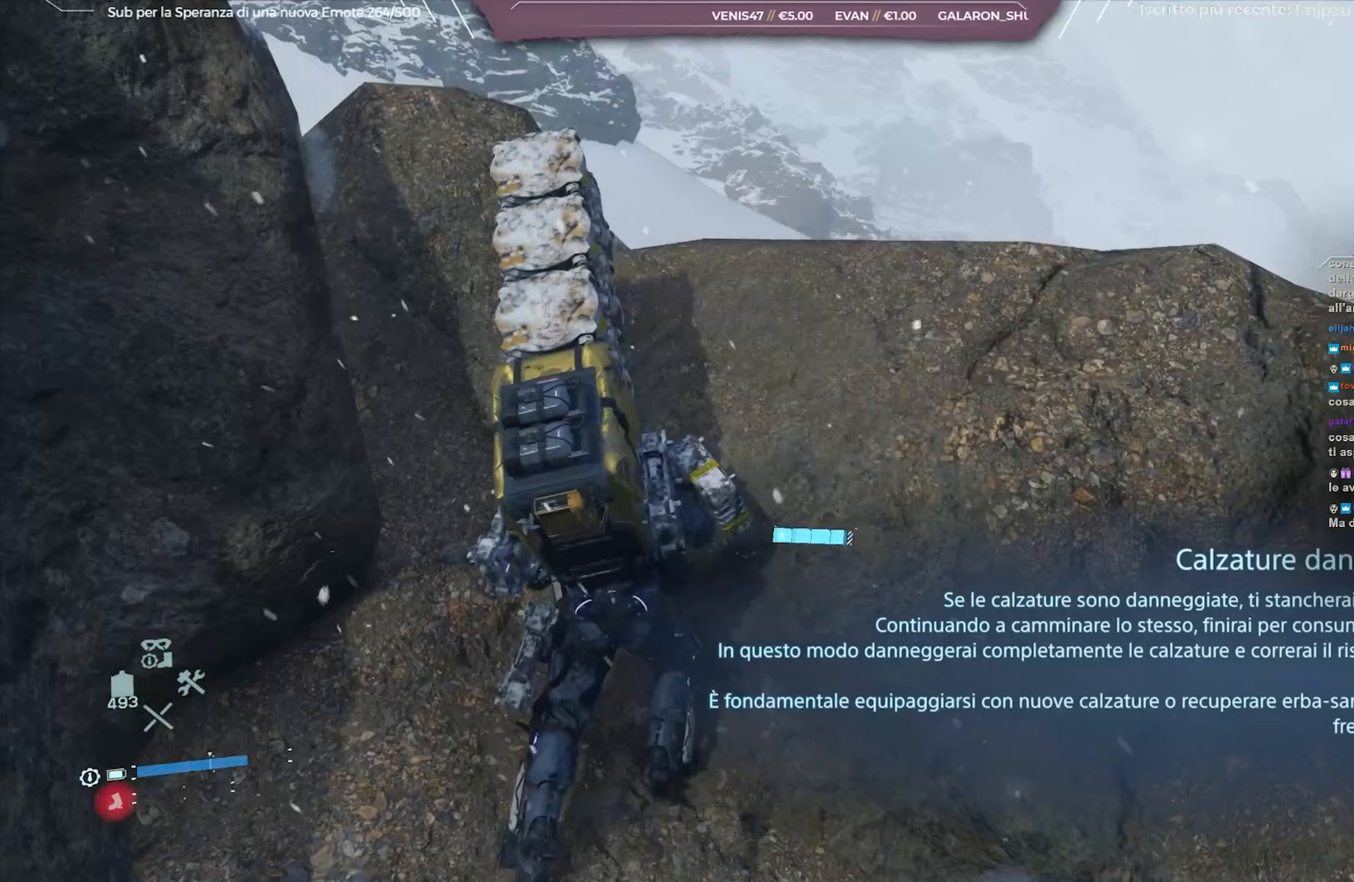
{"buttons": ["A"], "left_stick": "center", "right_stick": "center", "events": [[83, "A", "down"], [167, "left_stick", "center"], [183, "A", "up"], [233, "A", "down"], [317, "A", "up"], [417, "A", "down"]]}
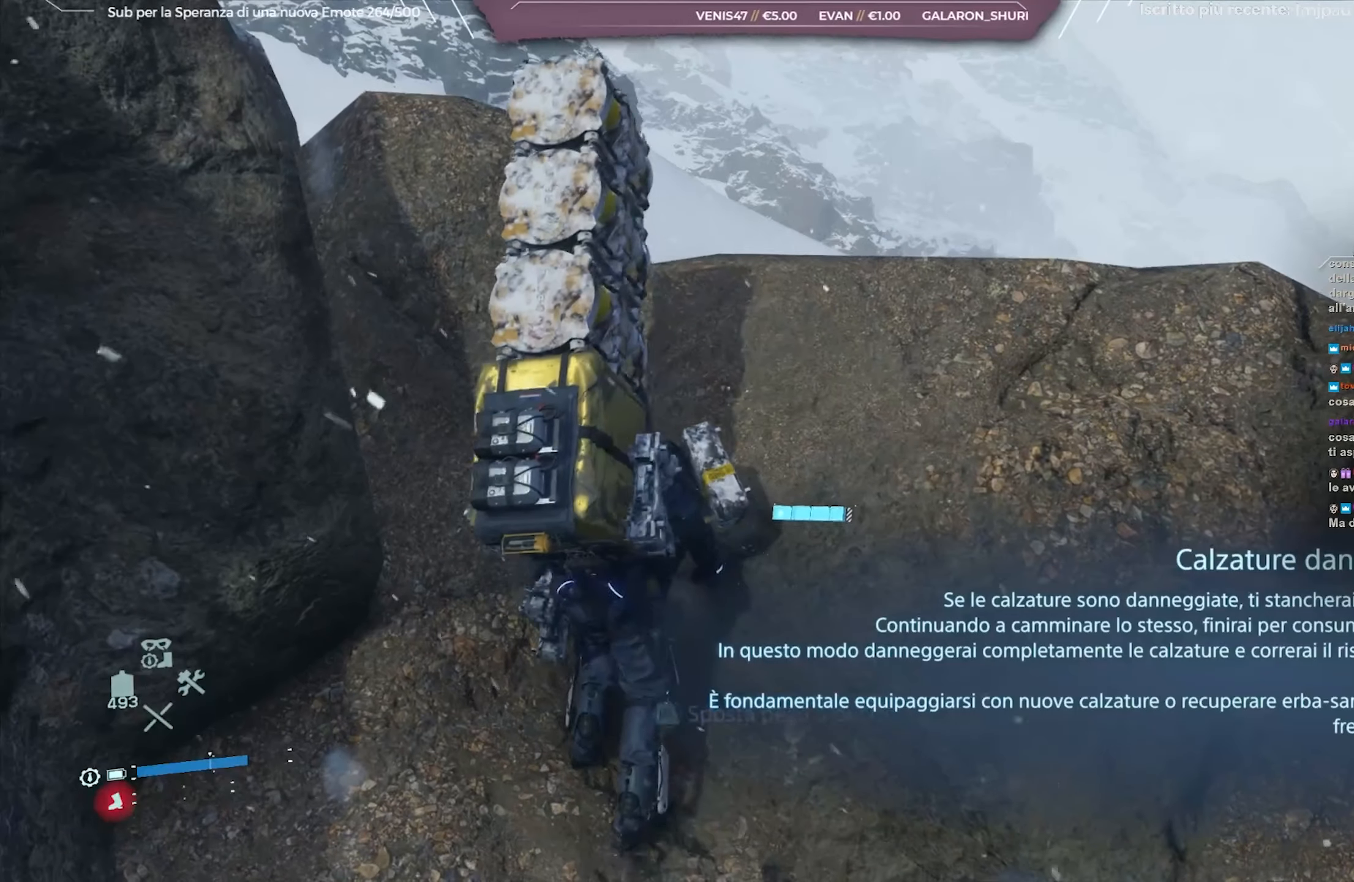
{"buttons": ["A"], "left_stick": "up", "right_stick": "center", "events": [[17, "A", "up"], [150, "left_stick", "up-right"], [267, "left_stick", "up"], [483, "A", "down"]]}
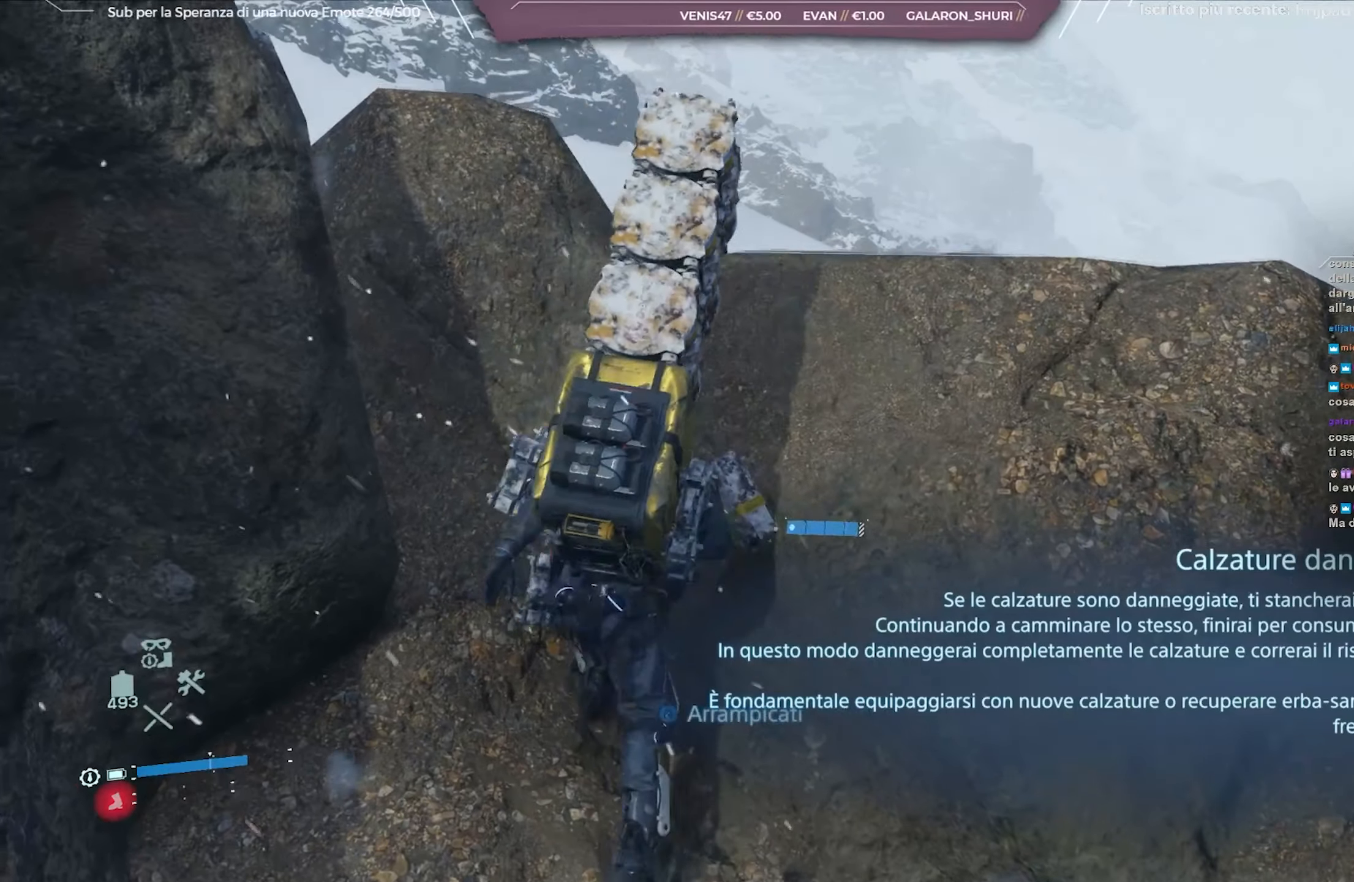
{"buttons": [], "left_stick": "right", "right_stick": "down-right", "events": [[67, "A", "up"], [133, "A", "down"], [233, "A", "up"], [250, "left_stick", "right"], [450, "right_stick", "down-right"]]}
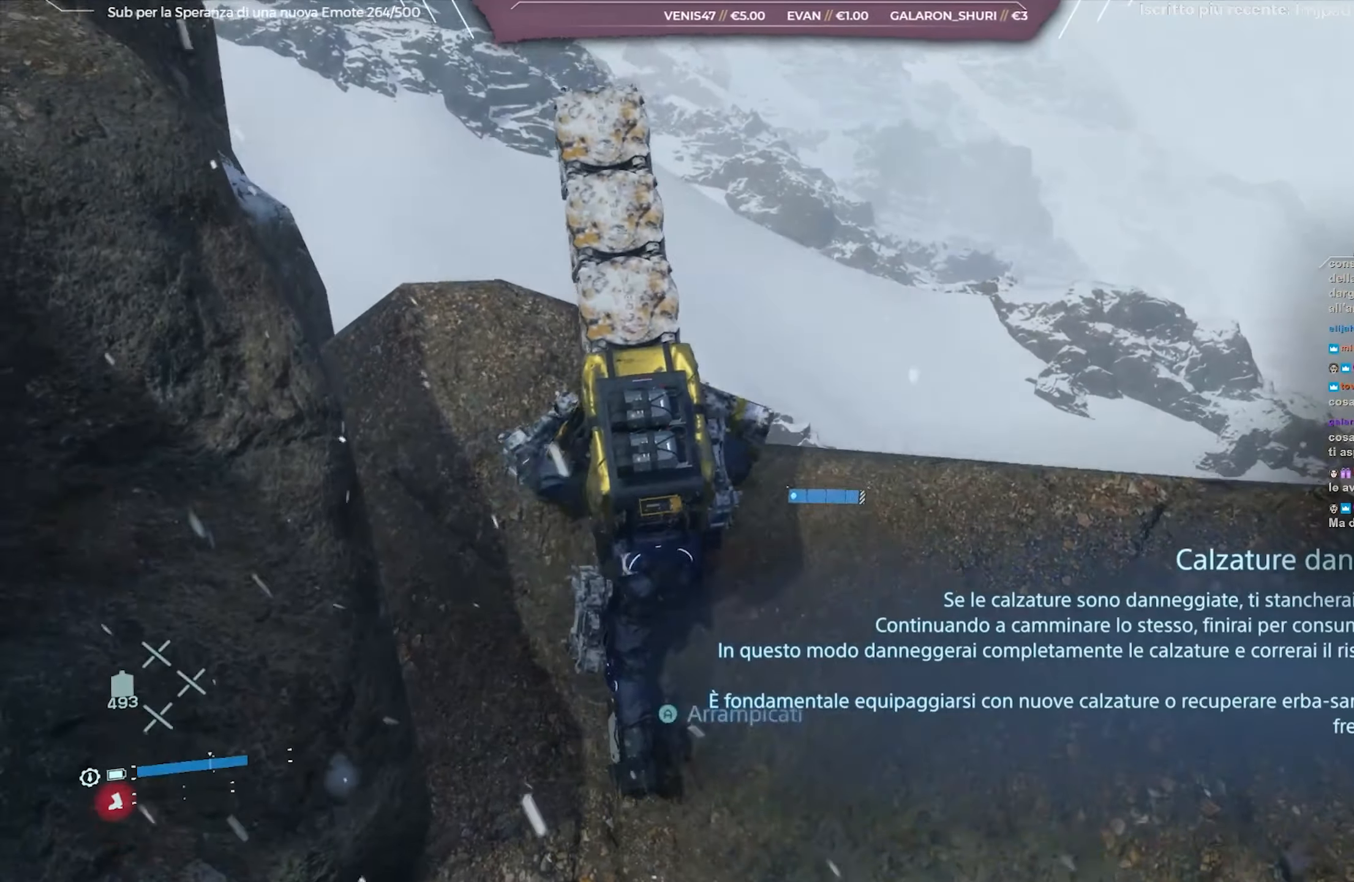
{"buttons": [], "left_stick": "center", "right_stick": "down-right", "events": [[17, "left_stick", "center"]]}
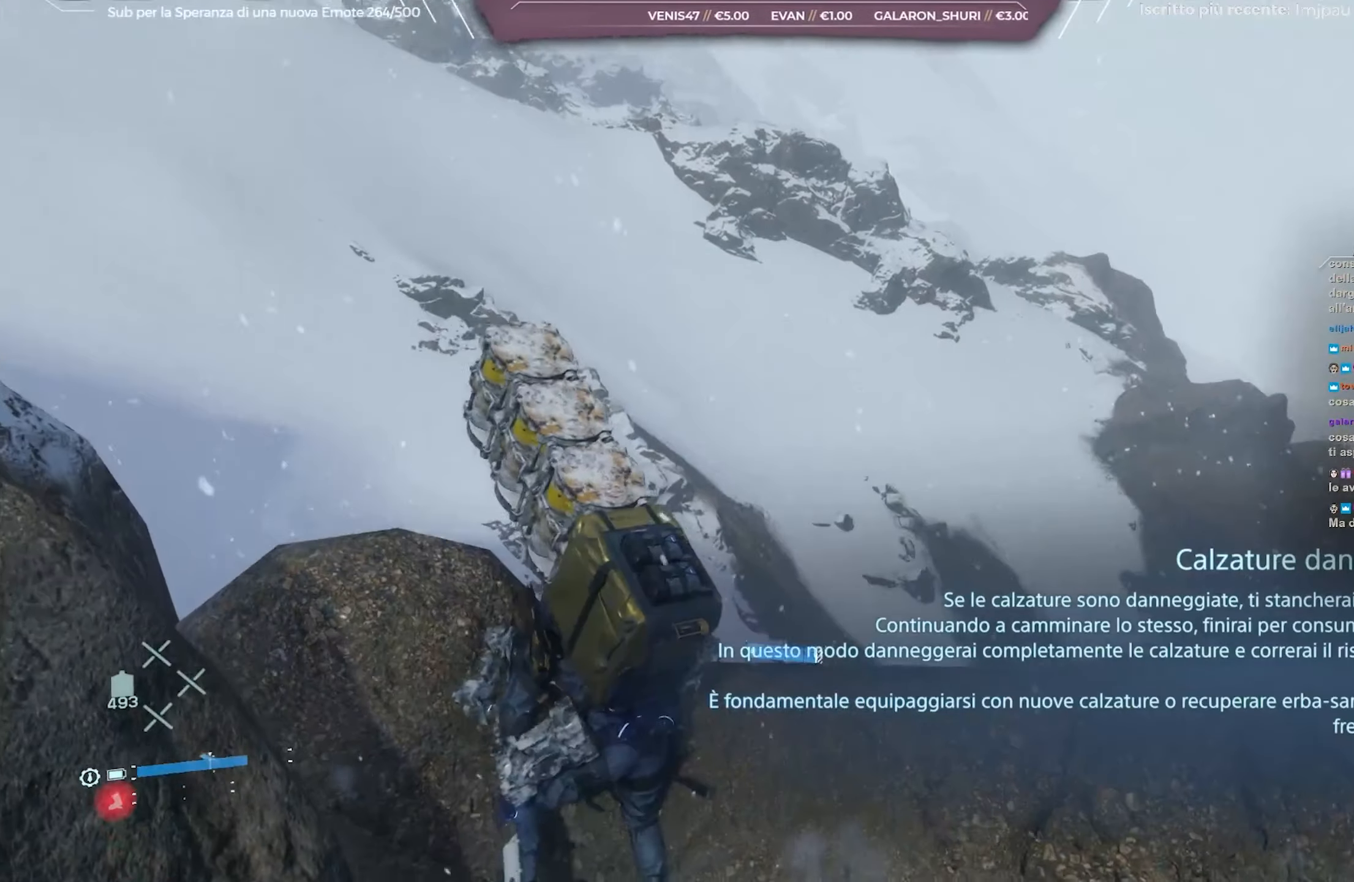
{"buttons": [], "left_stick": "center", "right_stick": "right", "events": [[433, "right_stick", "right"]]}
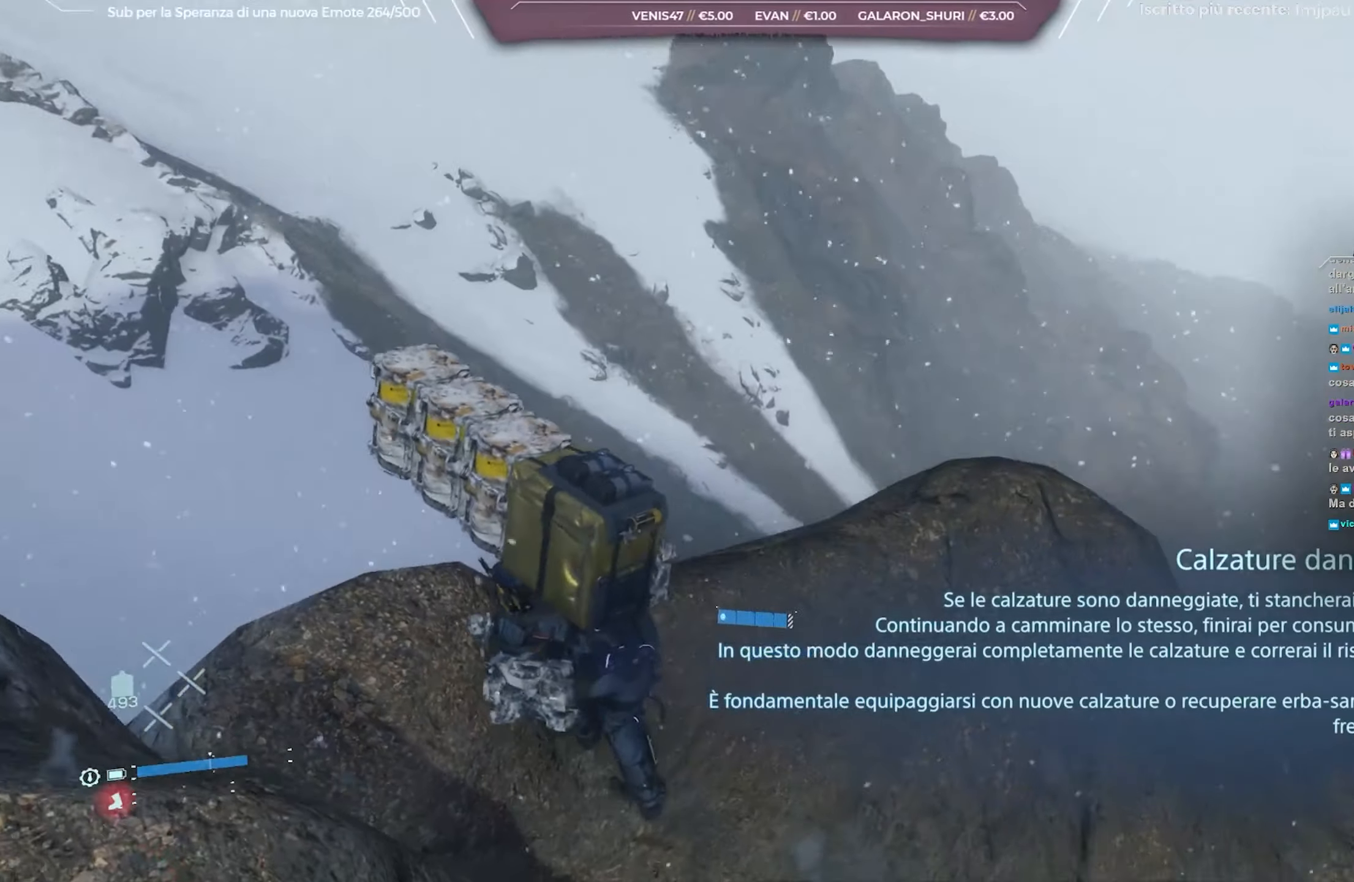
{"buttons": [], "left_stick": "up-right", "right_stick": "down-right", "events": [[317, "right_stick", "center"], [433, "right_stick", "down-right"], [483, "left_stick", "up-right"]]}
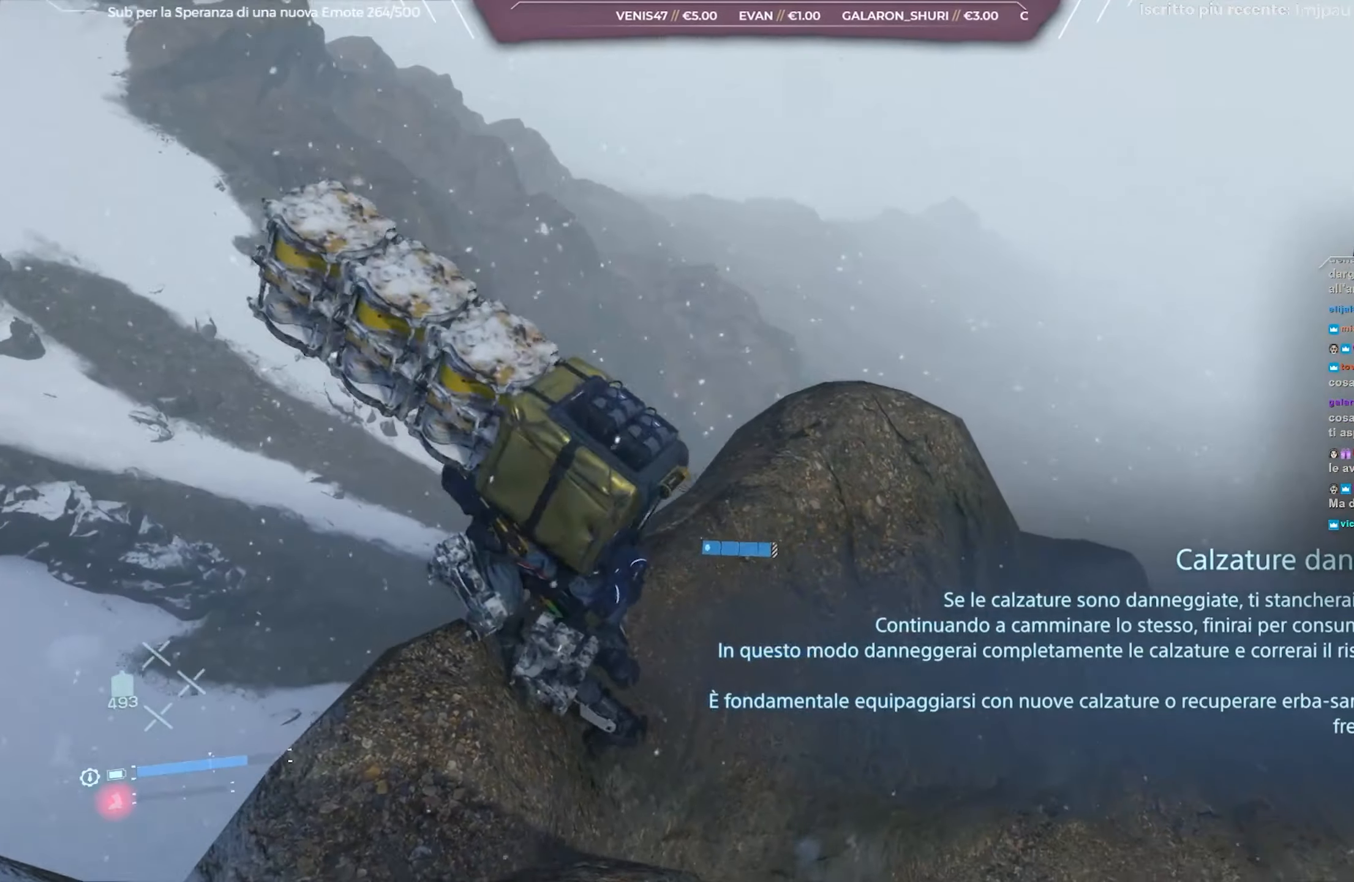
{"buttons": [], "left_stick": "up-right", "right_stick": "down-right", "events": [[250, "right_stick", "center"], [383, "right_stick", "down-right"]]}
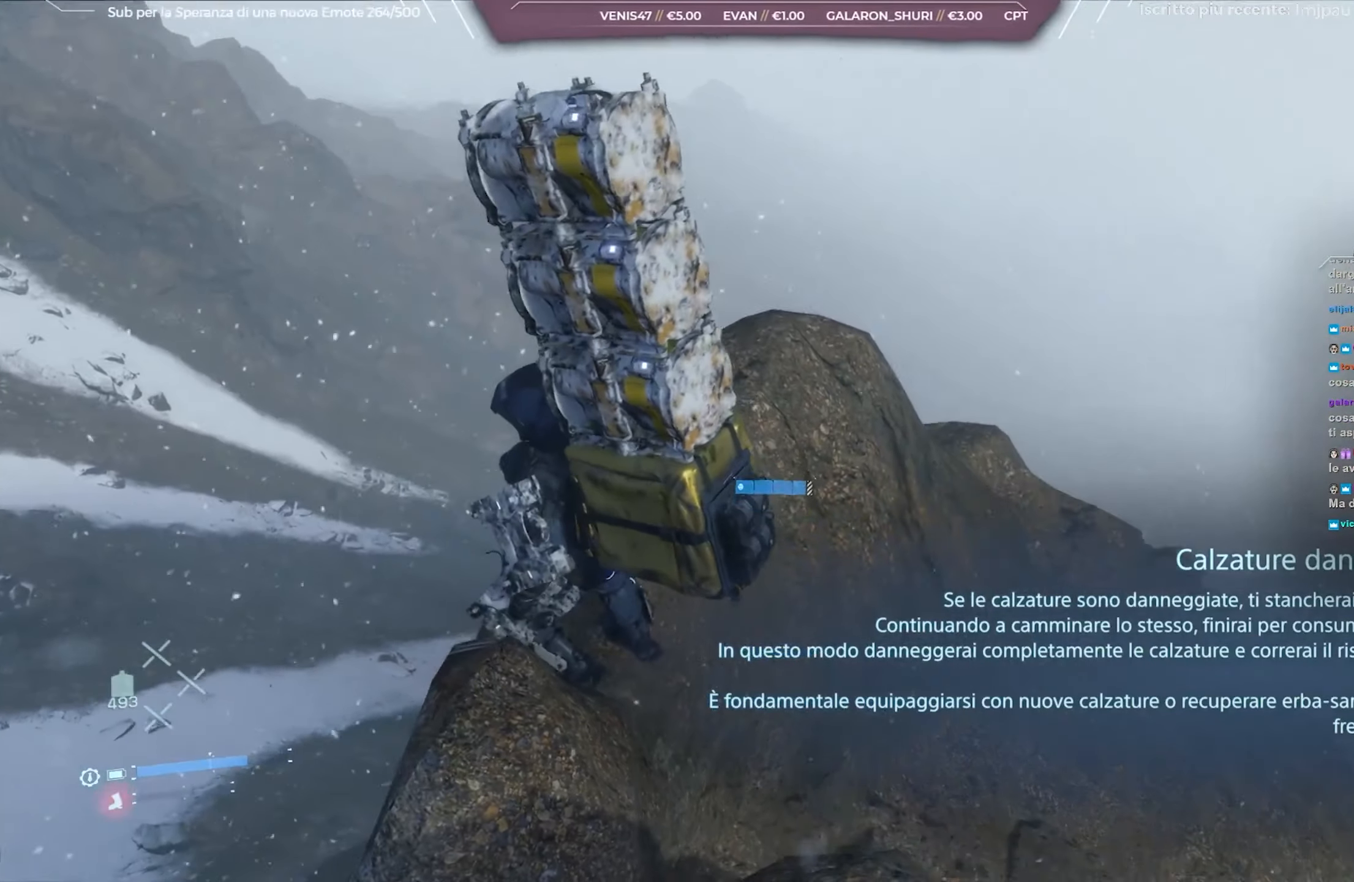
{"buttons": [], "left_stick": "up-right", "right_stick": "right", "events": [[133, "right_stick", "center"], [450, "right_stick", "right"]]}
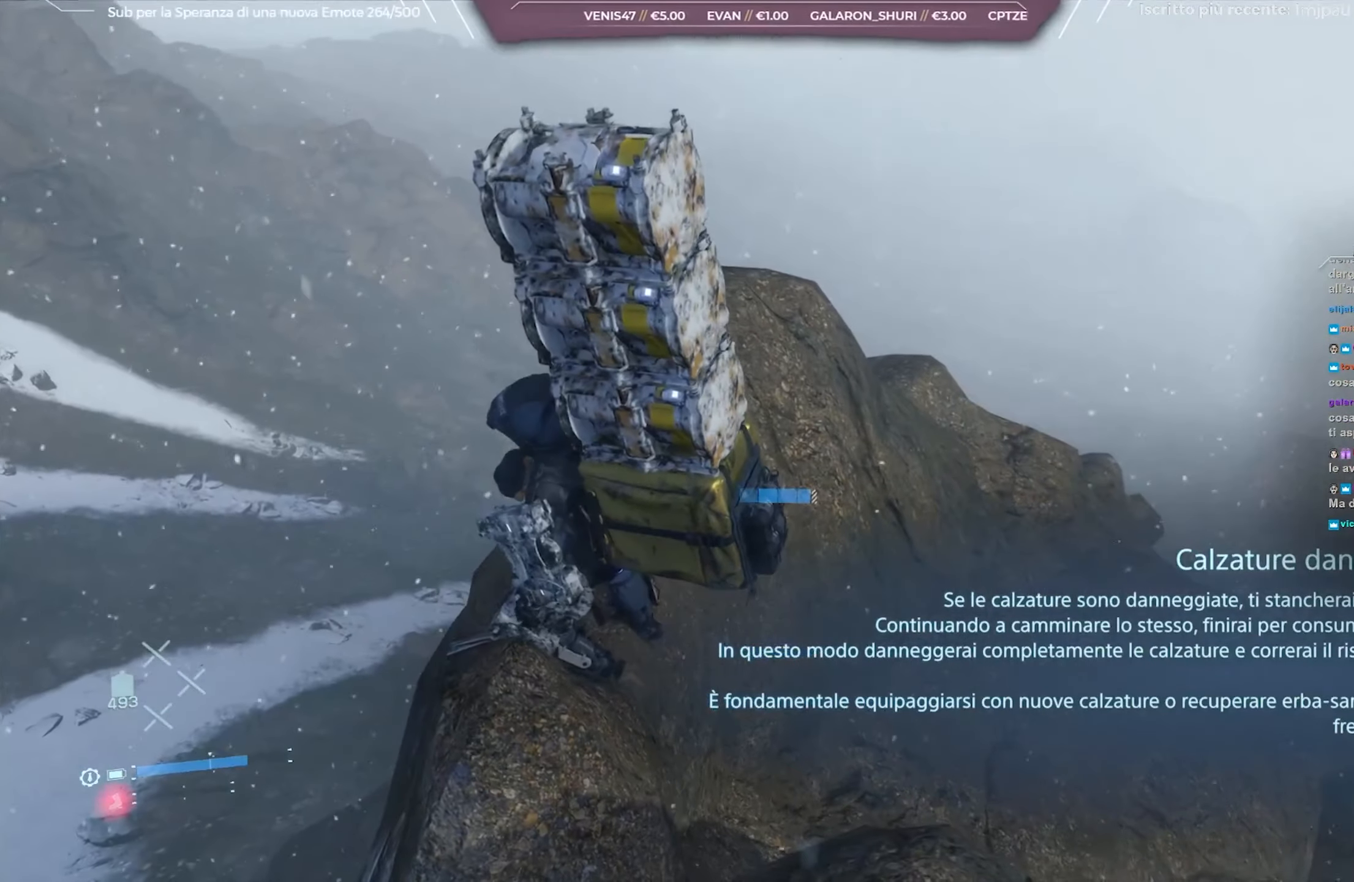
{"buttons": [], "left_stick": "up-right", "right_stick": "right", "events": [[133, "right_stick", "center"], [333, "right_stick", "right"]]}
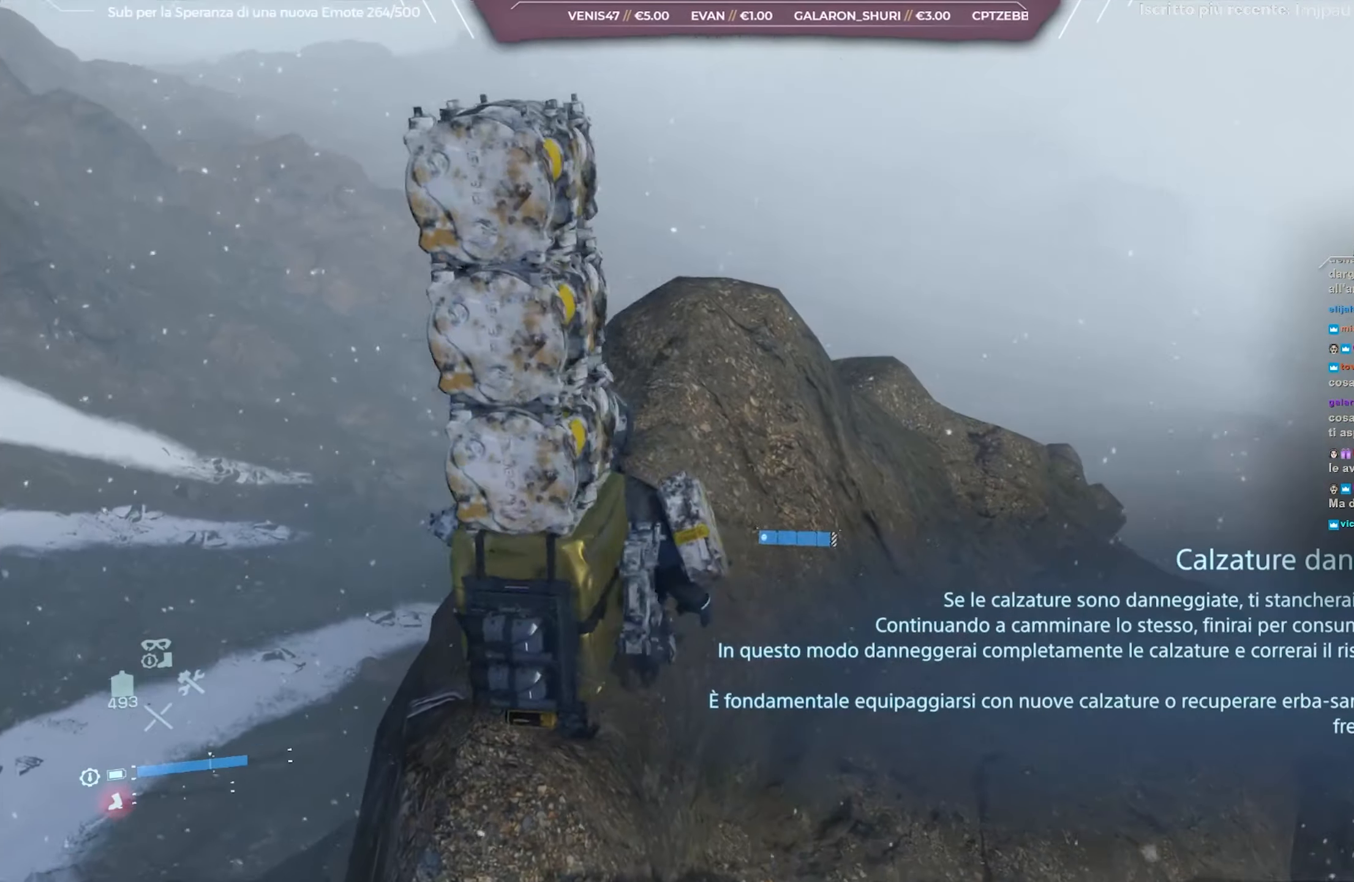
{"buttons": [], "left_stick": "up", "right_stick": "left", "events": [[17, "right_stick", "center"], [250, "left_stick", "up"], [367, "right_stick", "left"]]}
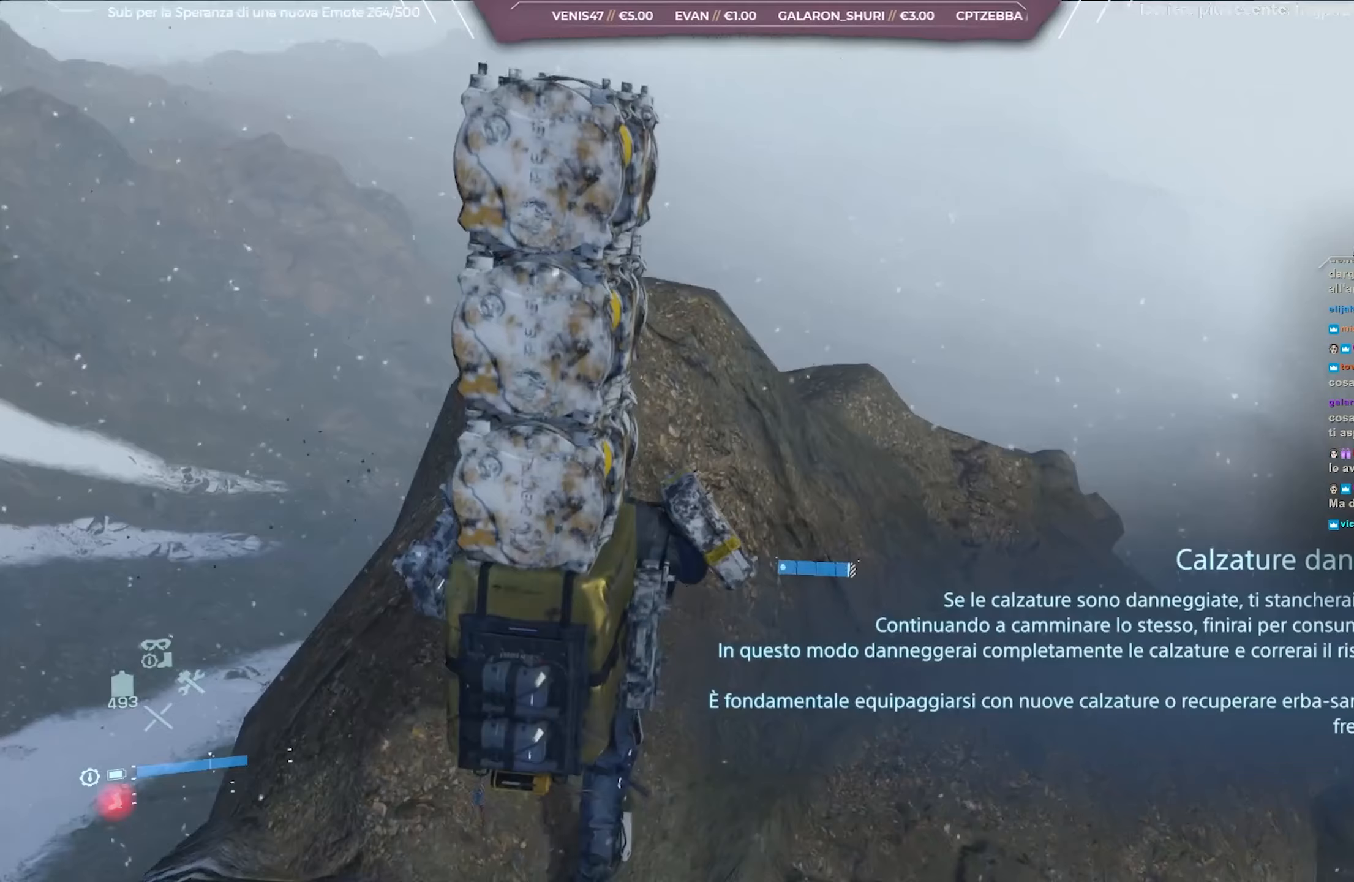
{"buttons": [], "left_stick": "center", "right_stick": "center", "events": [[50, "right_stick", "center"], [433, "left_stick", "center"]]}
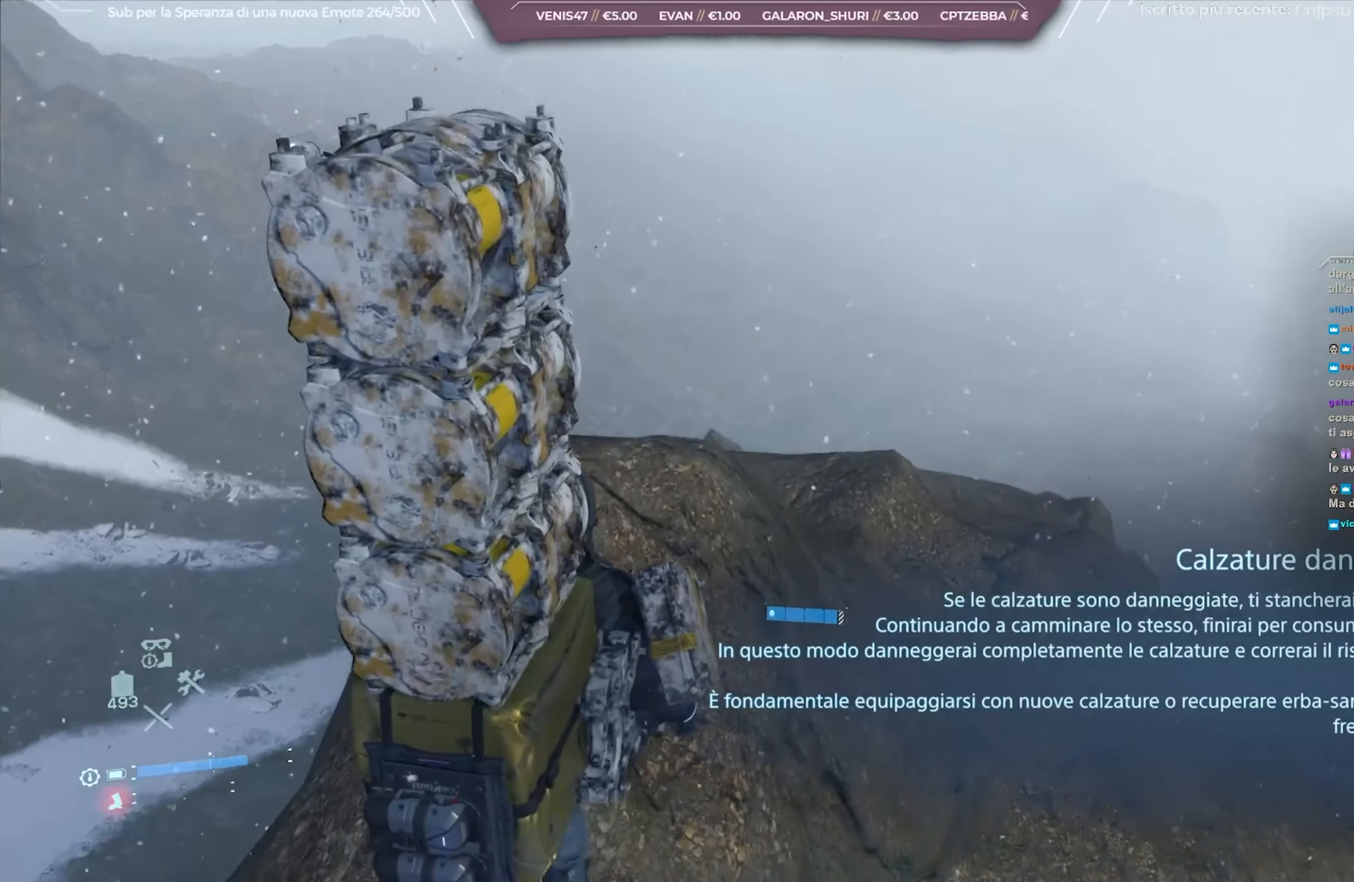
{"buttons": [], "left_stick": "center", "right_stick": "center", "events": [[350, "DPAD_RIGHT", "down"], [450, "DPAD_RIGHT", "up"]]}
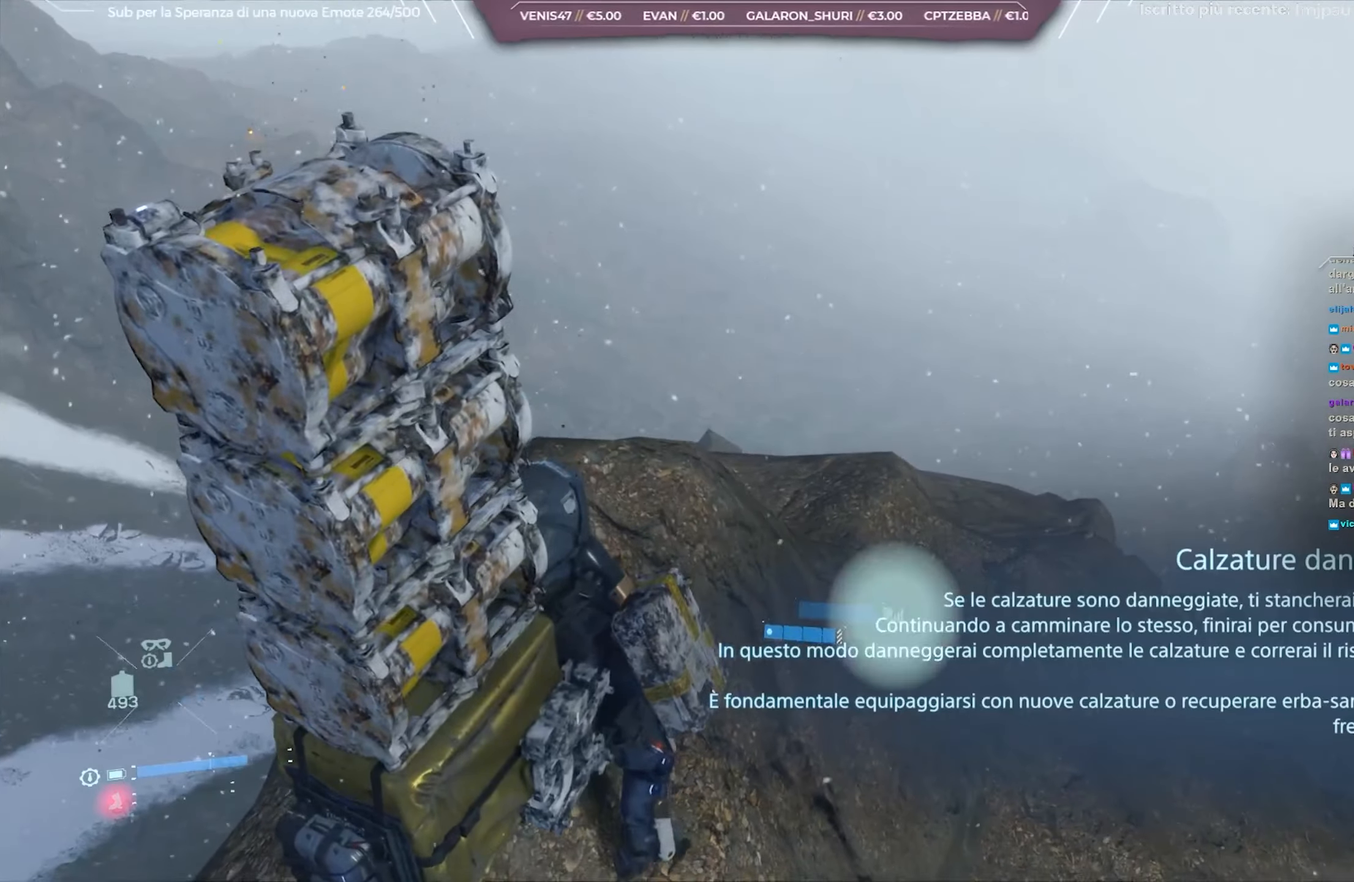
{"buttons": ["L2"], "left_stick": "center", "right_stick": "center", "events": [[350, "L2", "down"]]}
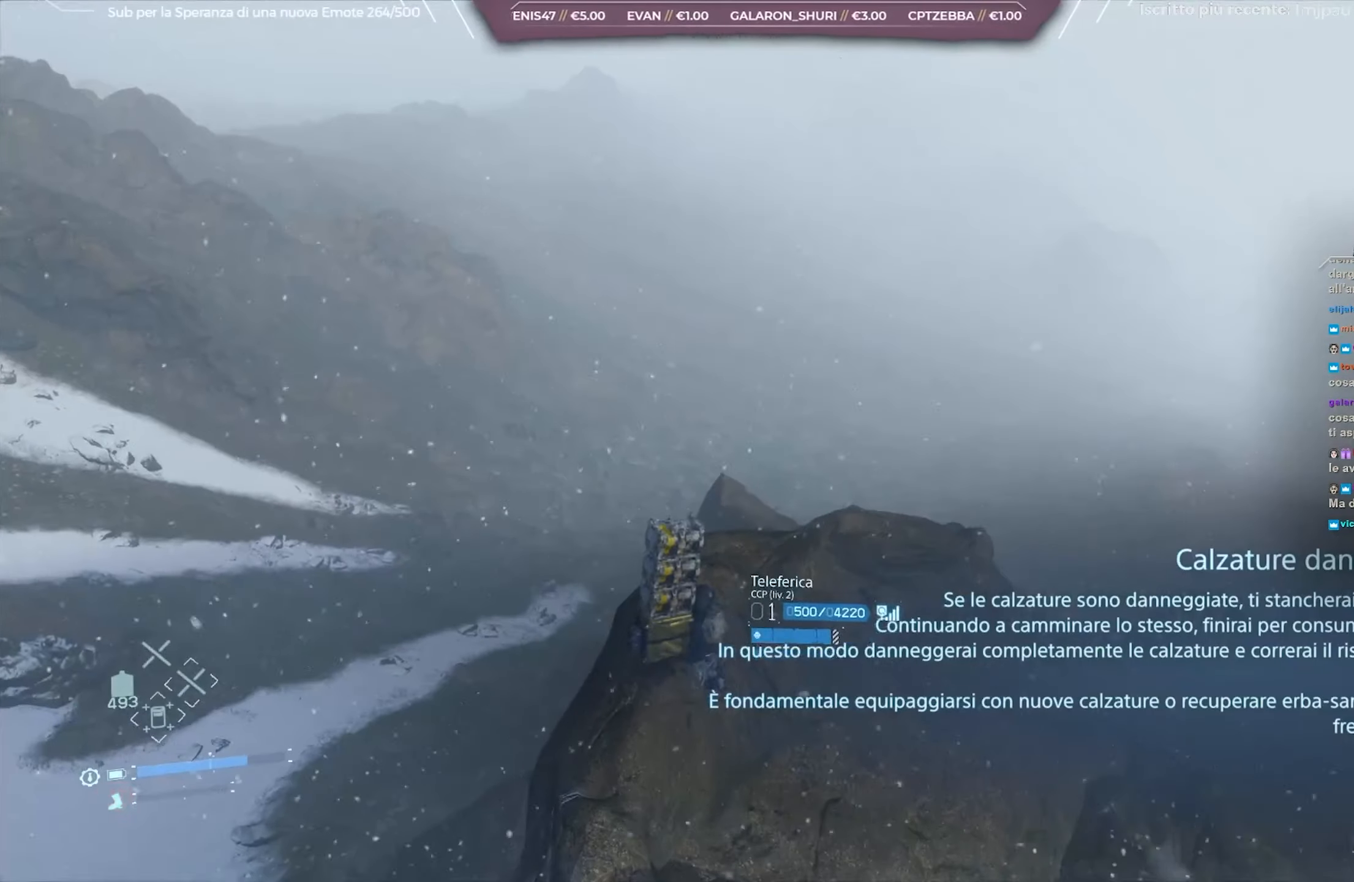
{"buttons": ["L2"], "left_stick": "center", "right_stick": "up-left", "events": [[183, "right_stick", "left"], [233, "right_stick", "up-left"]]}
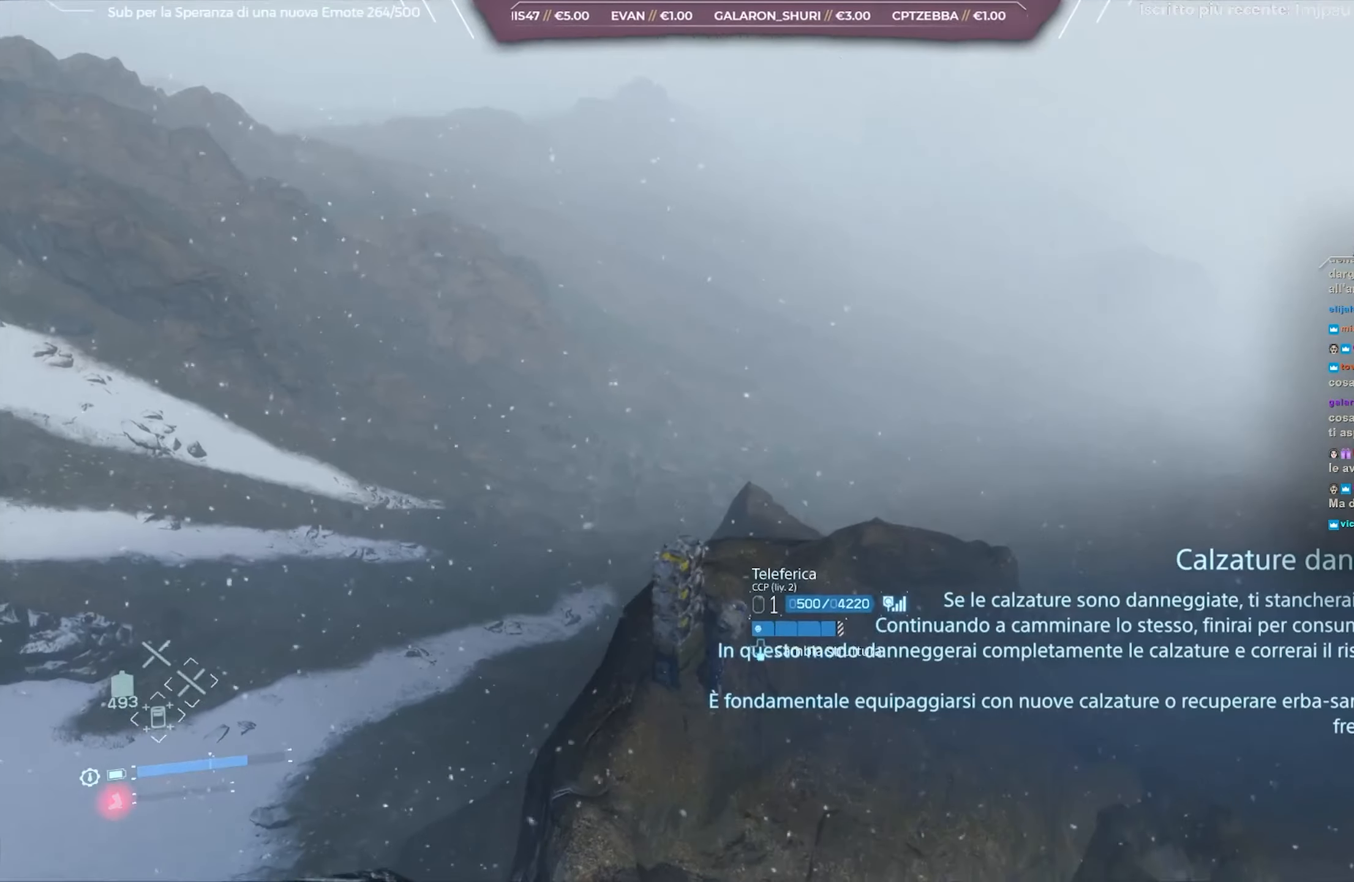
{"buttons": ["L2"], "left_stick": "center", "right_stick": "center", "events": [[133, "right_stick", "center"], [300, "right_stick", "up-left"], [483, "right_stick", "center"]]}
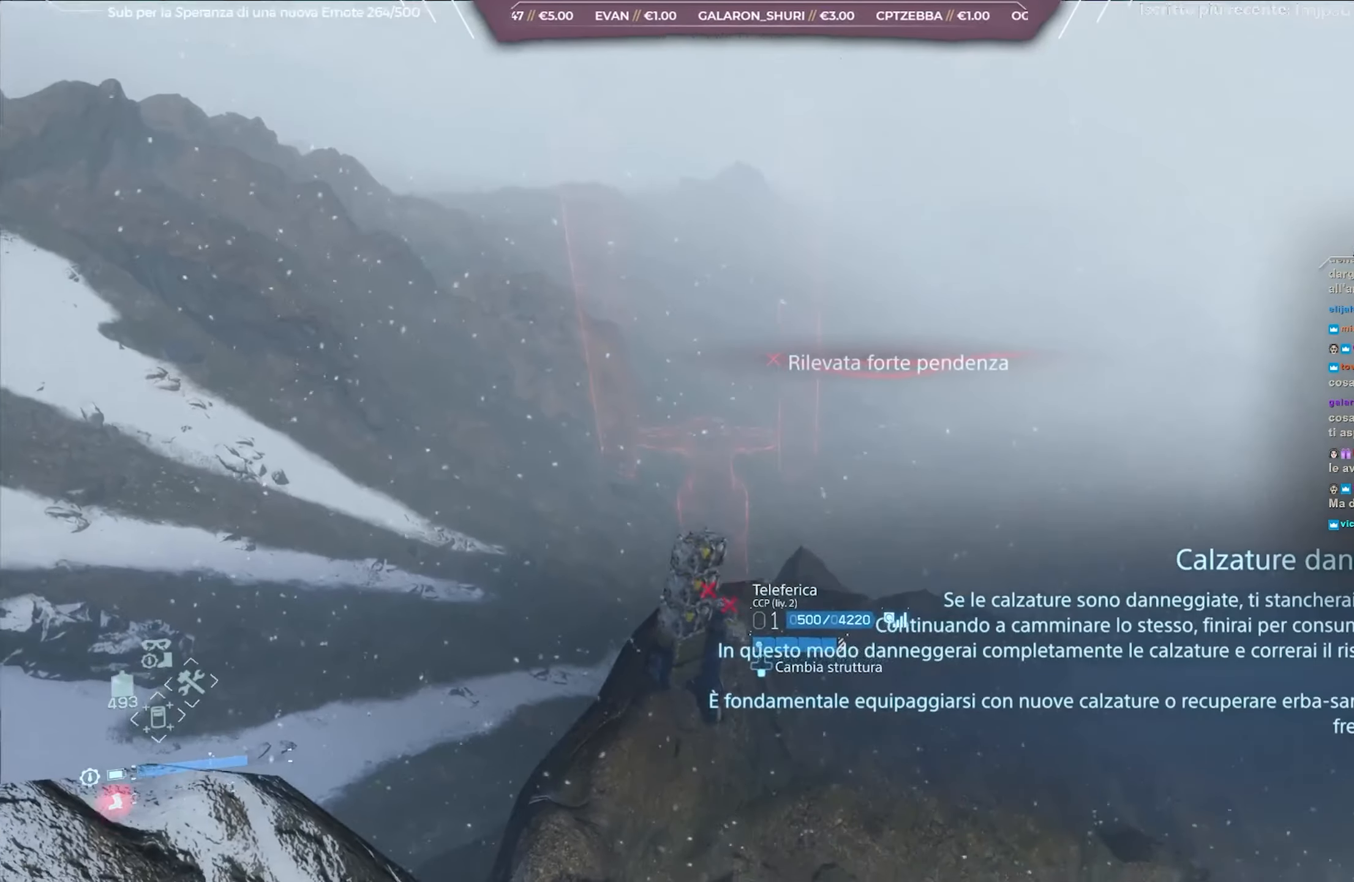
{"buttons": ["L2"], "left_stick": "center", "right_stick": "center", "events": []}
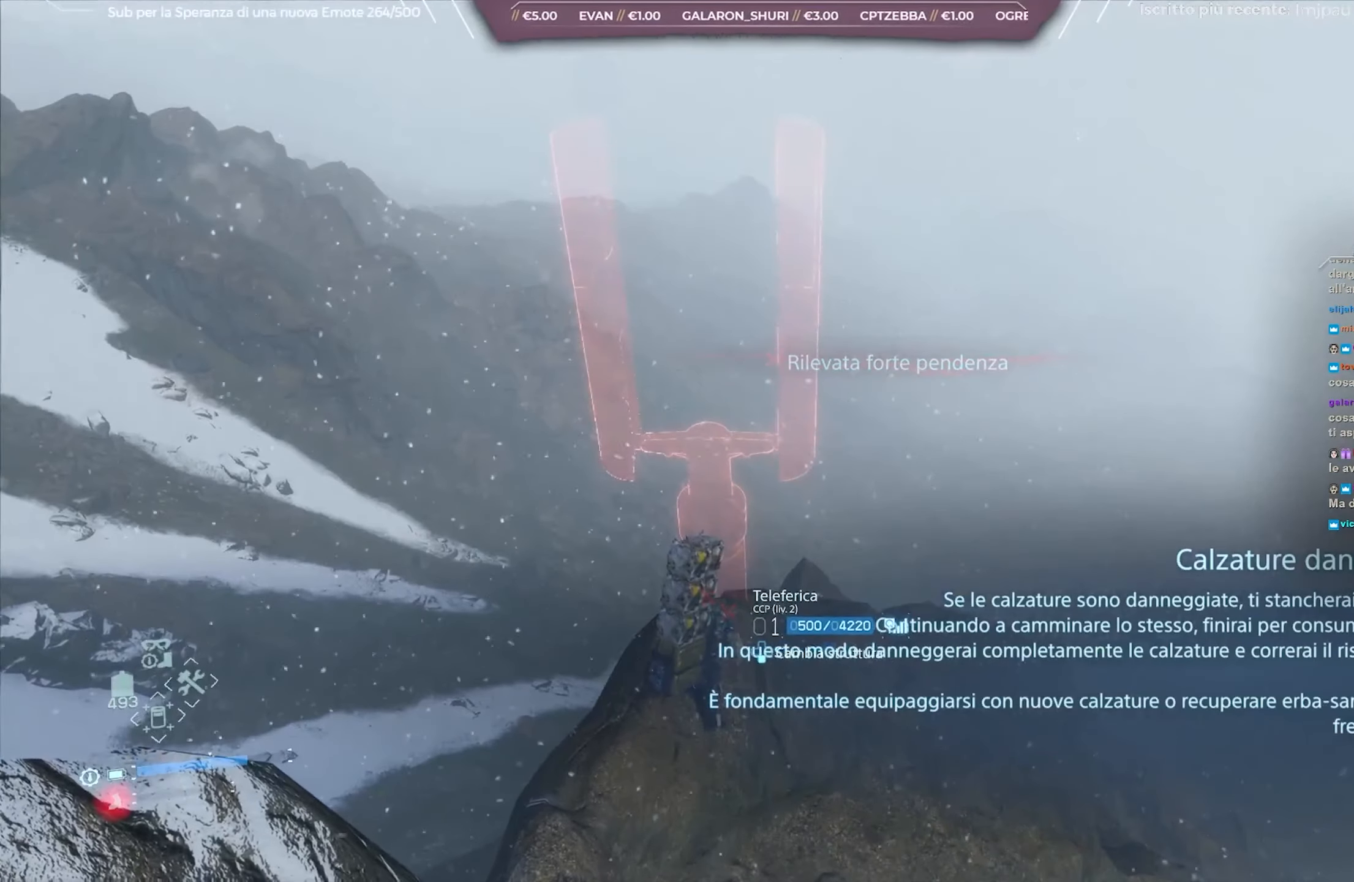
{"buttons": ["L2"], "left_stick": "down-right", "right_stick": "center", "events": [[167, "right_stick", "left"], [250, "left_stick", "right"], [467, "left_stick", "down-right"], [483, "right_stick", "center"]]}
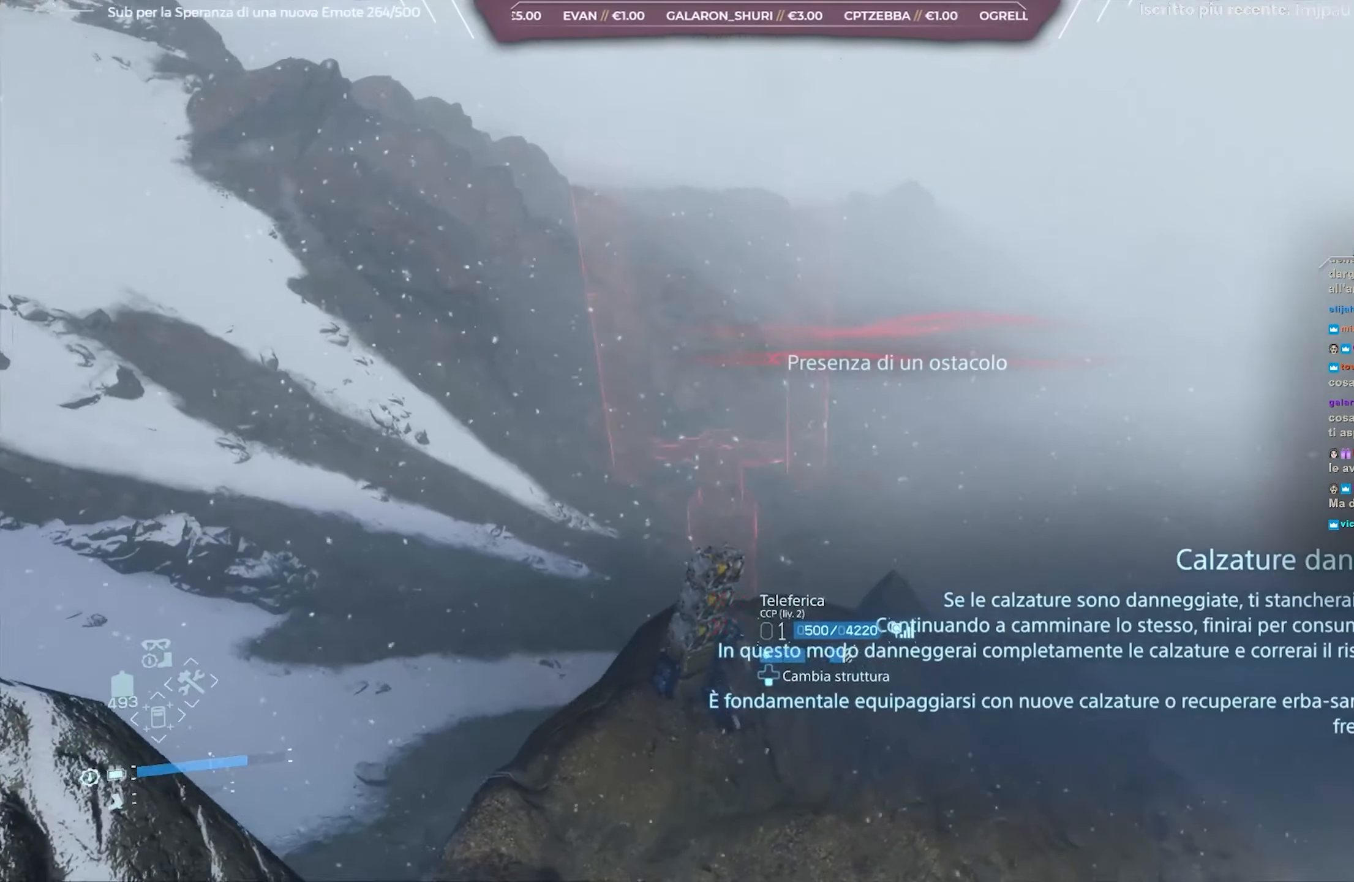
{"buttons": ["L2"], "left_stick": "down-left", "right_stick": "up-left", "events": [[117, "left_stick", "center"], [417, "left_stick", "down-left"], [417, "right_stick", "up-left"]]}
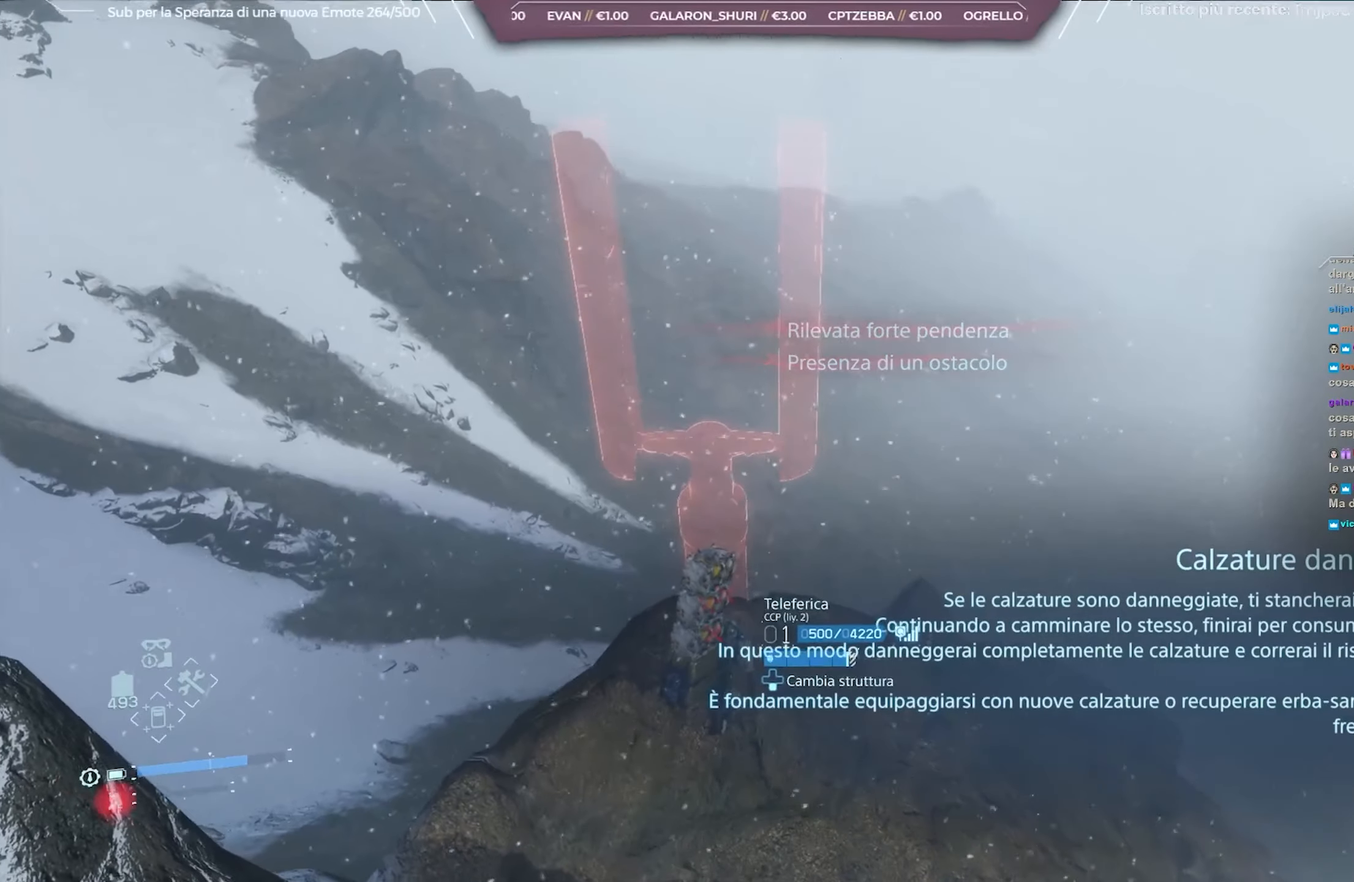
{"buttons": ["L2"], "left_stick": "down", "right_stick": "up-left", "events": [[150, "right_stick", "center"], [267, "left_stick", "center"], [283, "right_stick", "up-left"], [433, "left_stick", "down"]]}
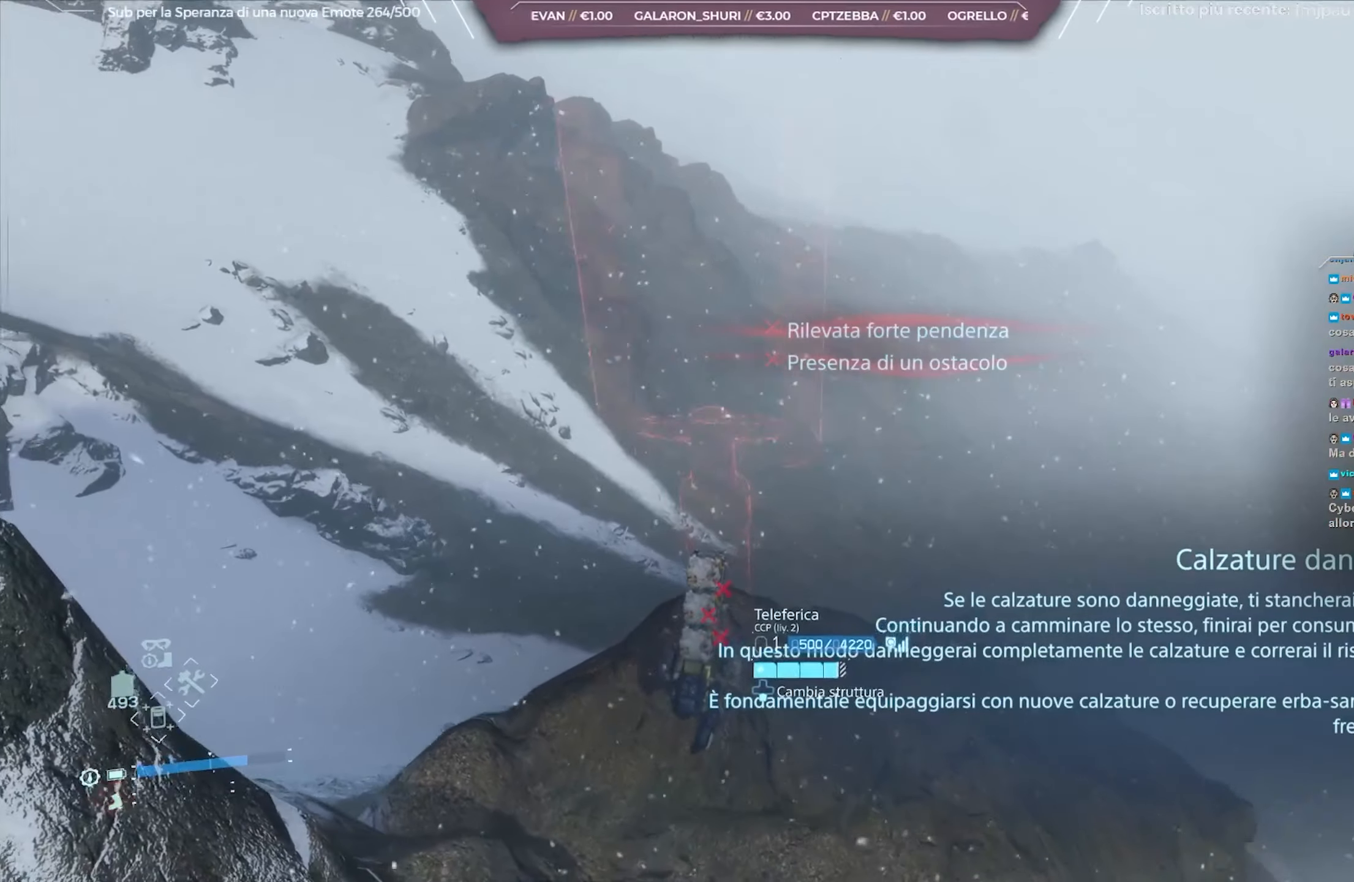
{"buttons": ["L2"], "left_stick": "down", "right_stick": "center", "events": [[250, "left_stick", "center"], [283, "right_stick", "center"], [367, "left_stick", "down"]]}
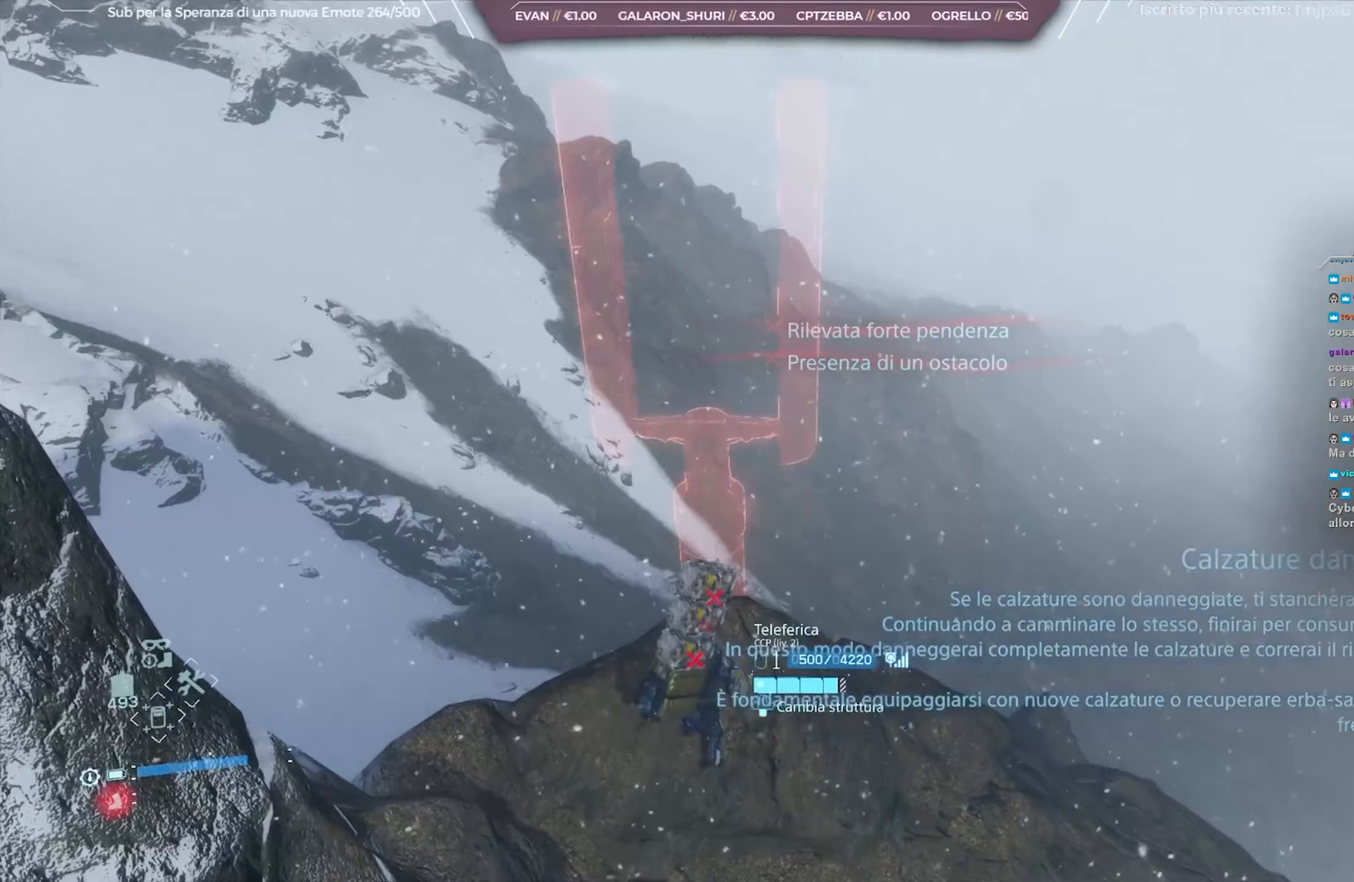
{"buttons": ["L2"], "left_stick": "down", "right_stick": "right", "events": [[217, "left_stick", "center"], [300, "left_stick", "down"], [500, "right_stick", "right"]]}
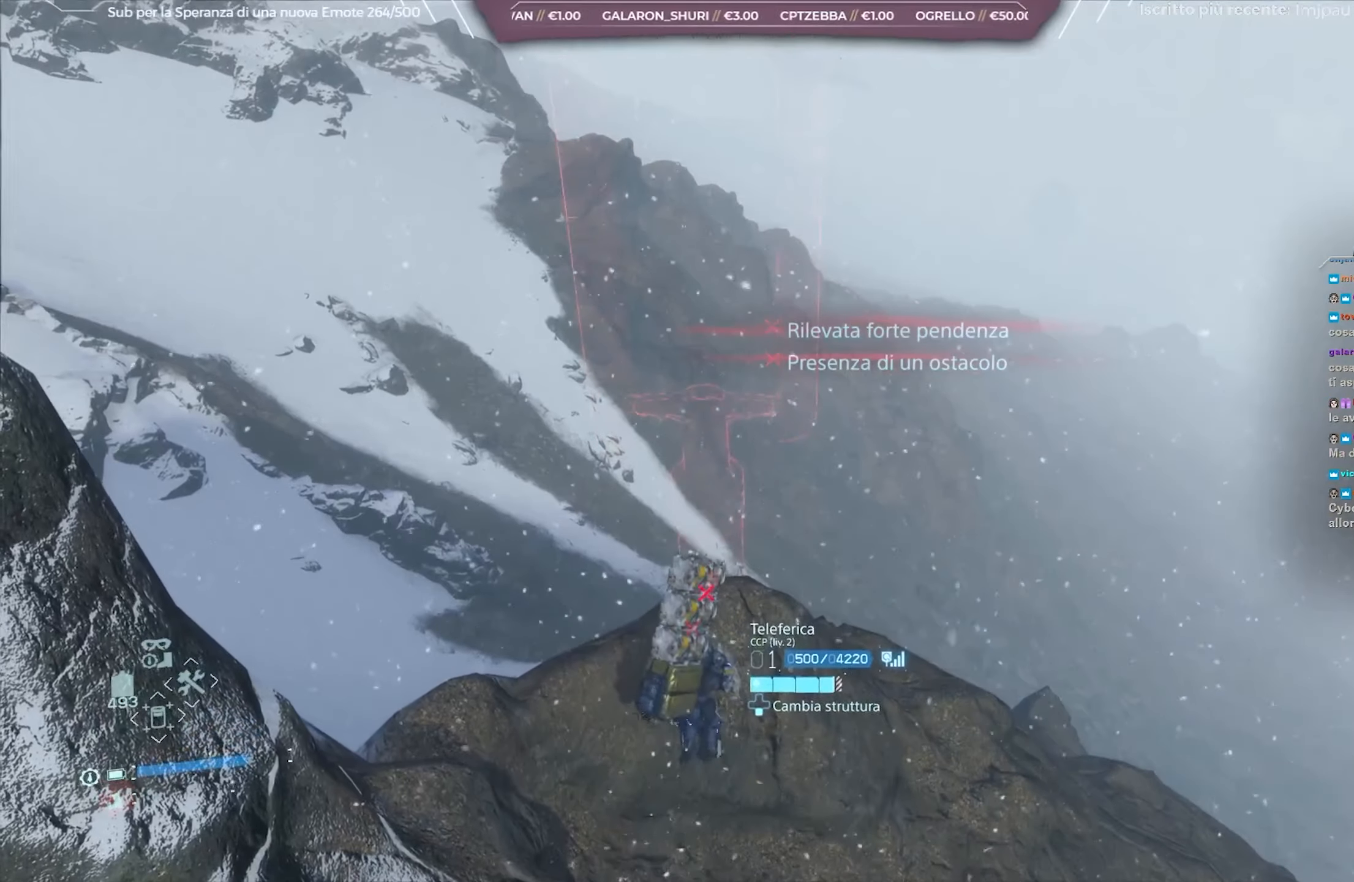
{"buttons": ["L2"], "left_stick": "down", "right_stick": "right", "events": [[217, "left_stick", "center"], [383, "left_stick", "down"]]}
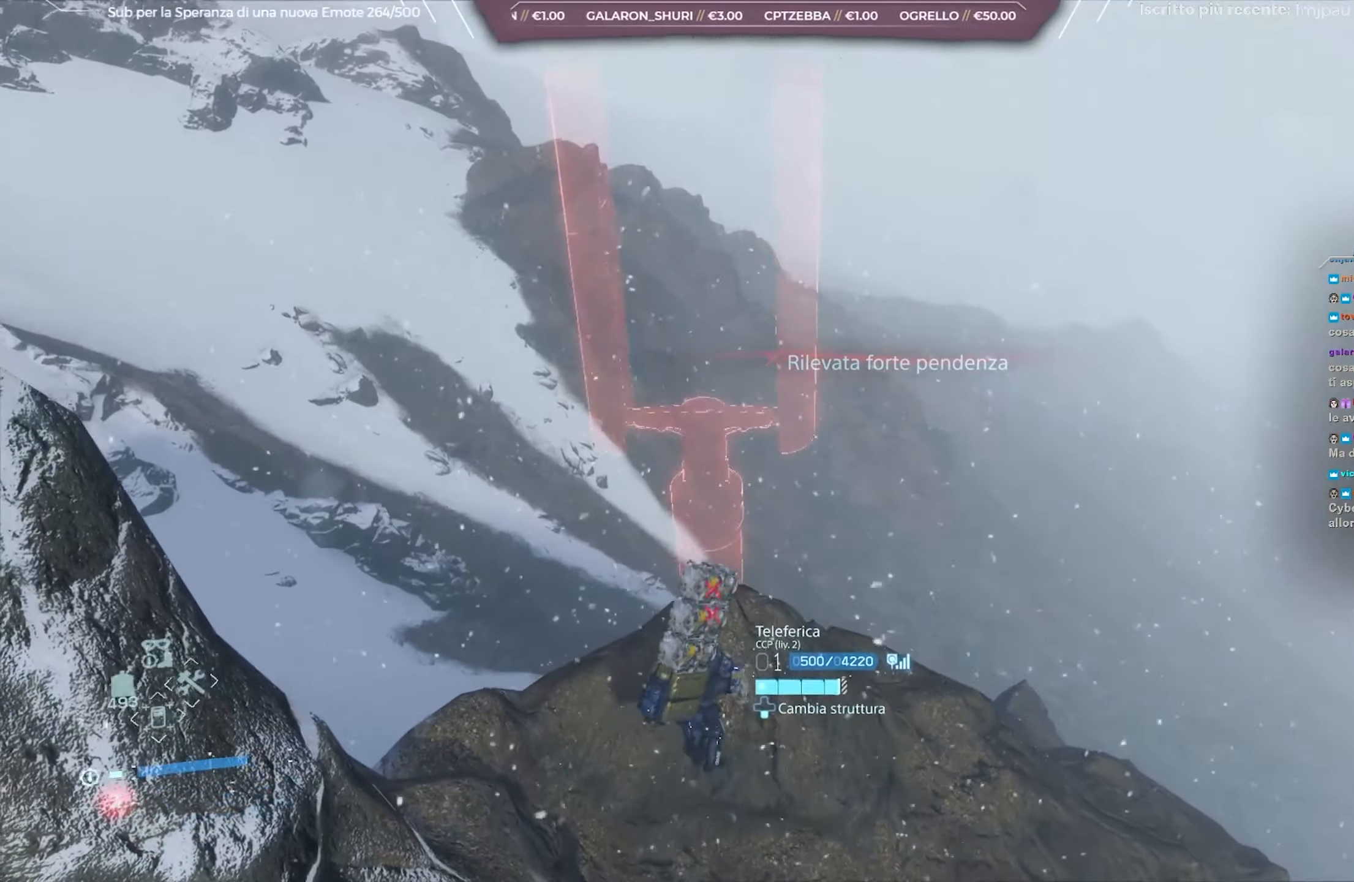
{"buttons": ["L2"], "left_stick": "down", "right_stick": "center", "events": [[217, "right_stick", "center"]]}
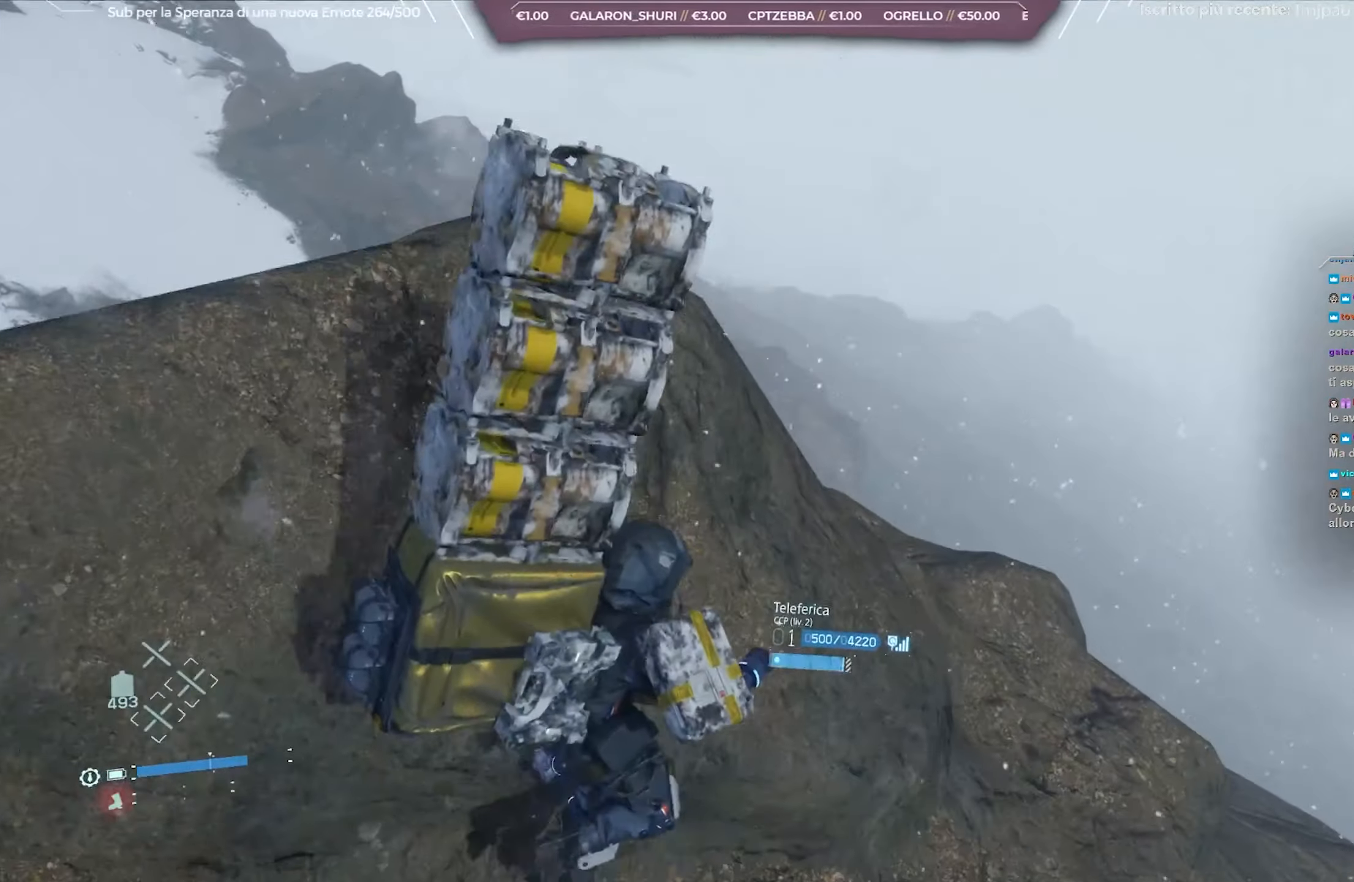
{"buttons": [], "left_stick": "center", "right_stick": "center", "events": [[67, "left_stick", "center"], [467, "L2", "up"]]}
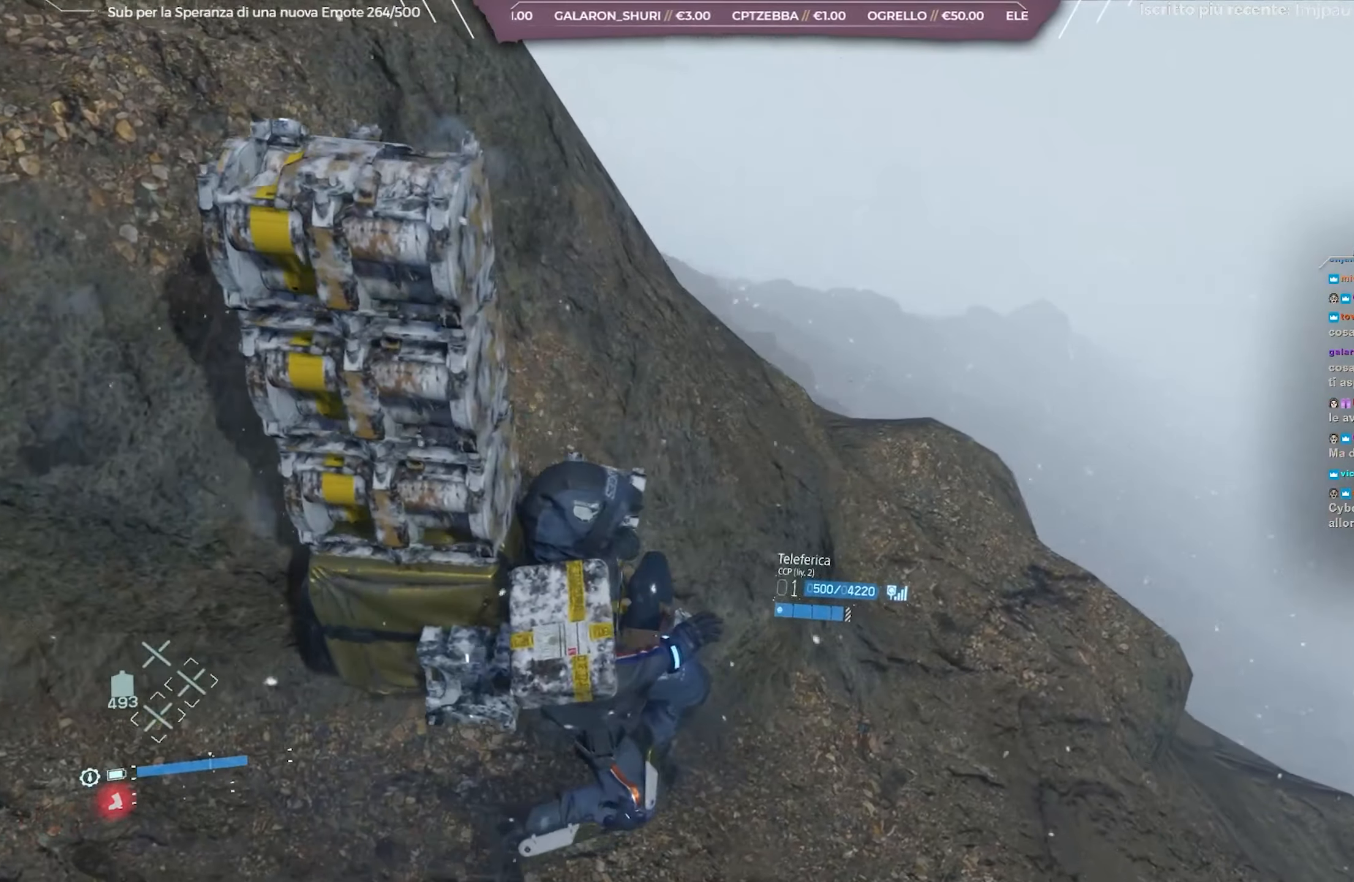
{"buttons": ["L2"], "left_stick": "left", "right_stick": "up-left", "events": [[183, "L2", "down"], [233, "right_stick", "up-left"], [400, "left_stick", "down-left"], [500, "left_stick", "left"]]}
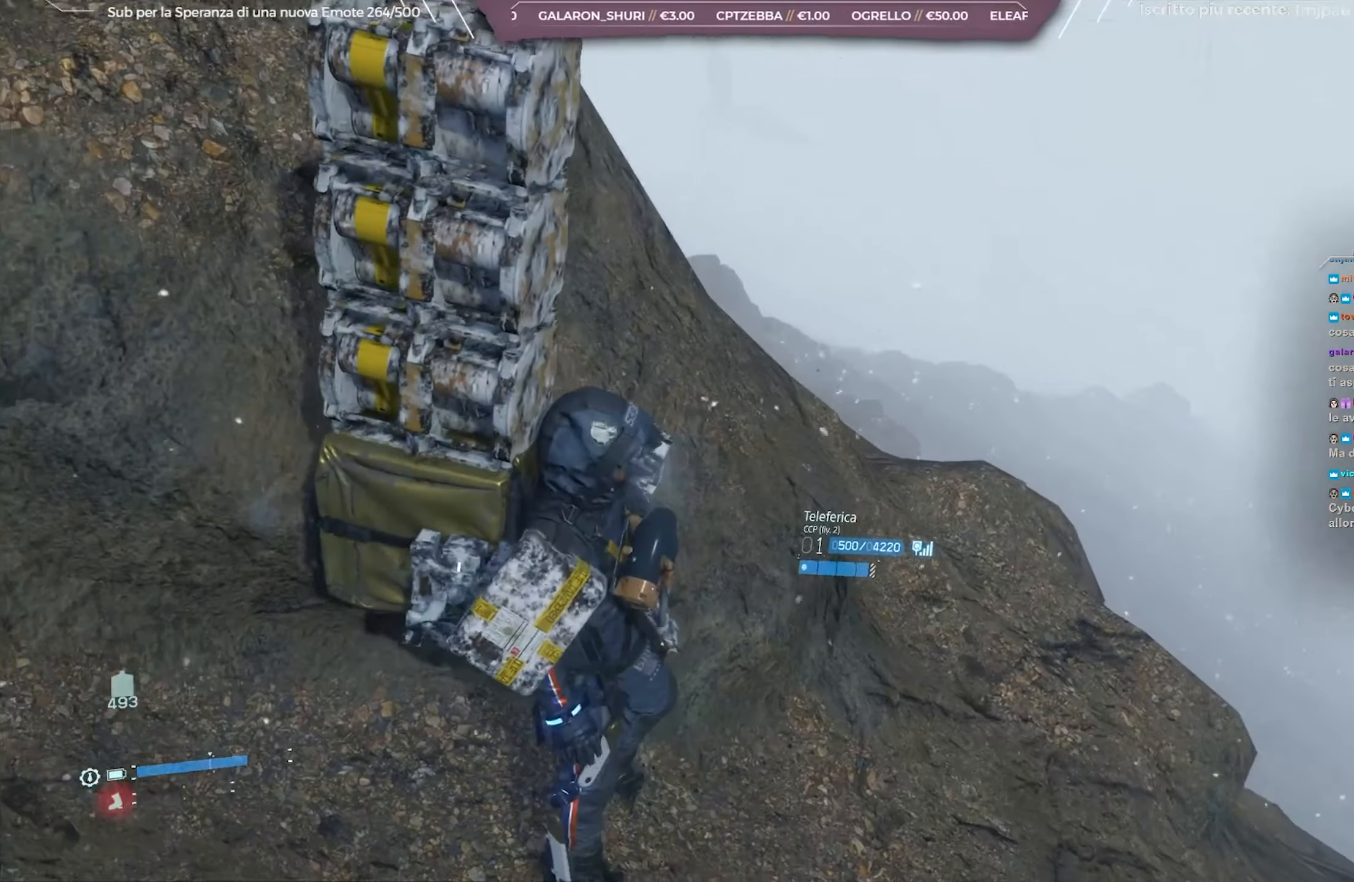
{"buttons": [], "left_stick": "center", "right_stick": "center", "events": [[183, "right_stick", "center"], [433, "L2", "up"], [450, "left_stick", "center"]]}
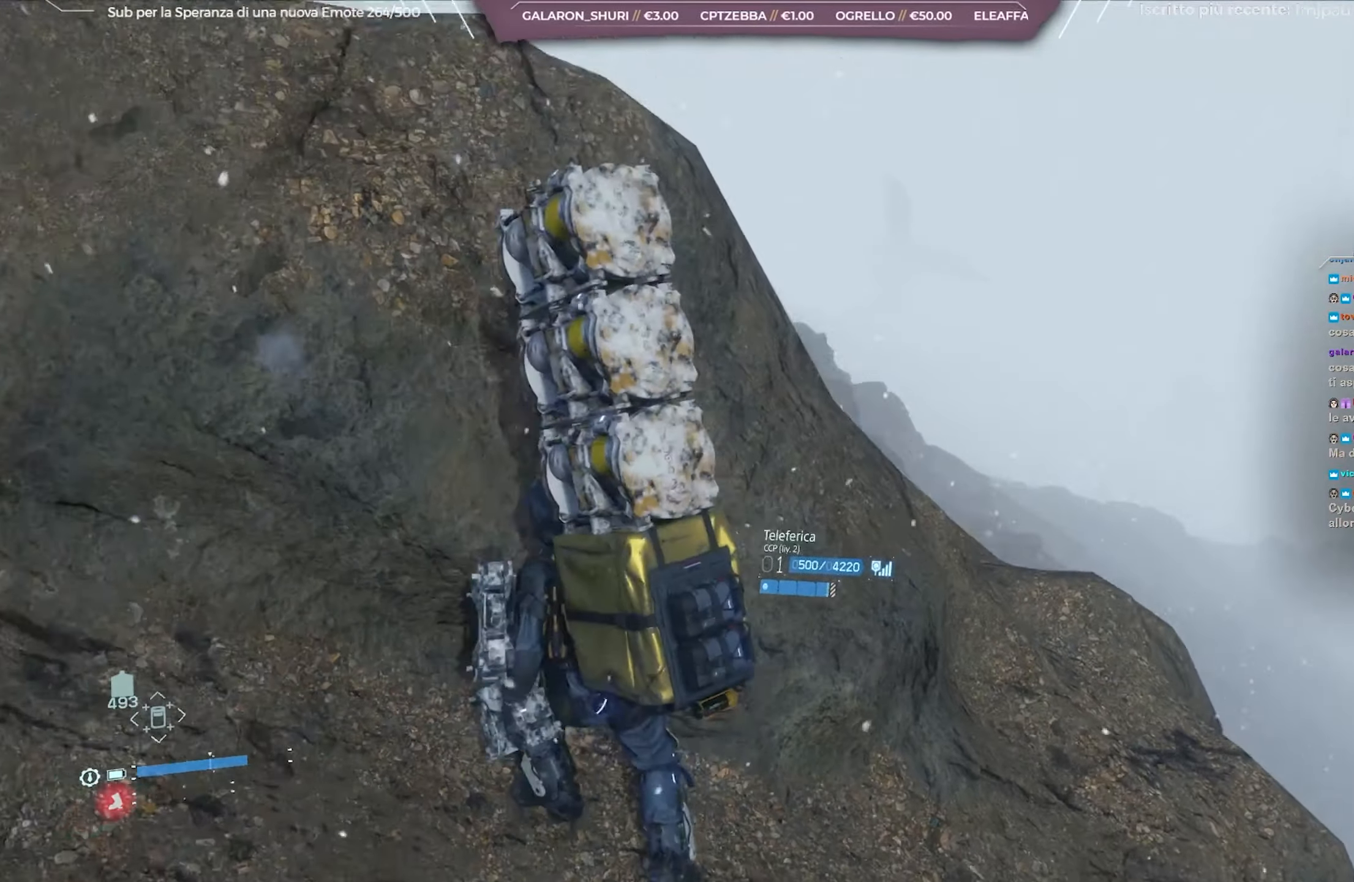
{"buttons": ["L2"], "left_stick": "center", "right_stick": "center", "events": [[117, "L2", "down"]]}